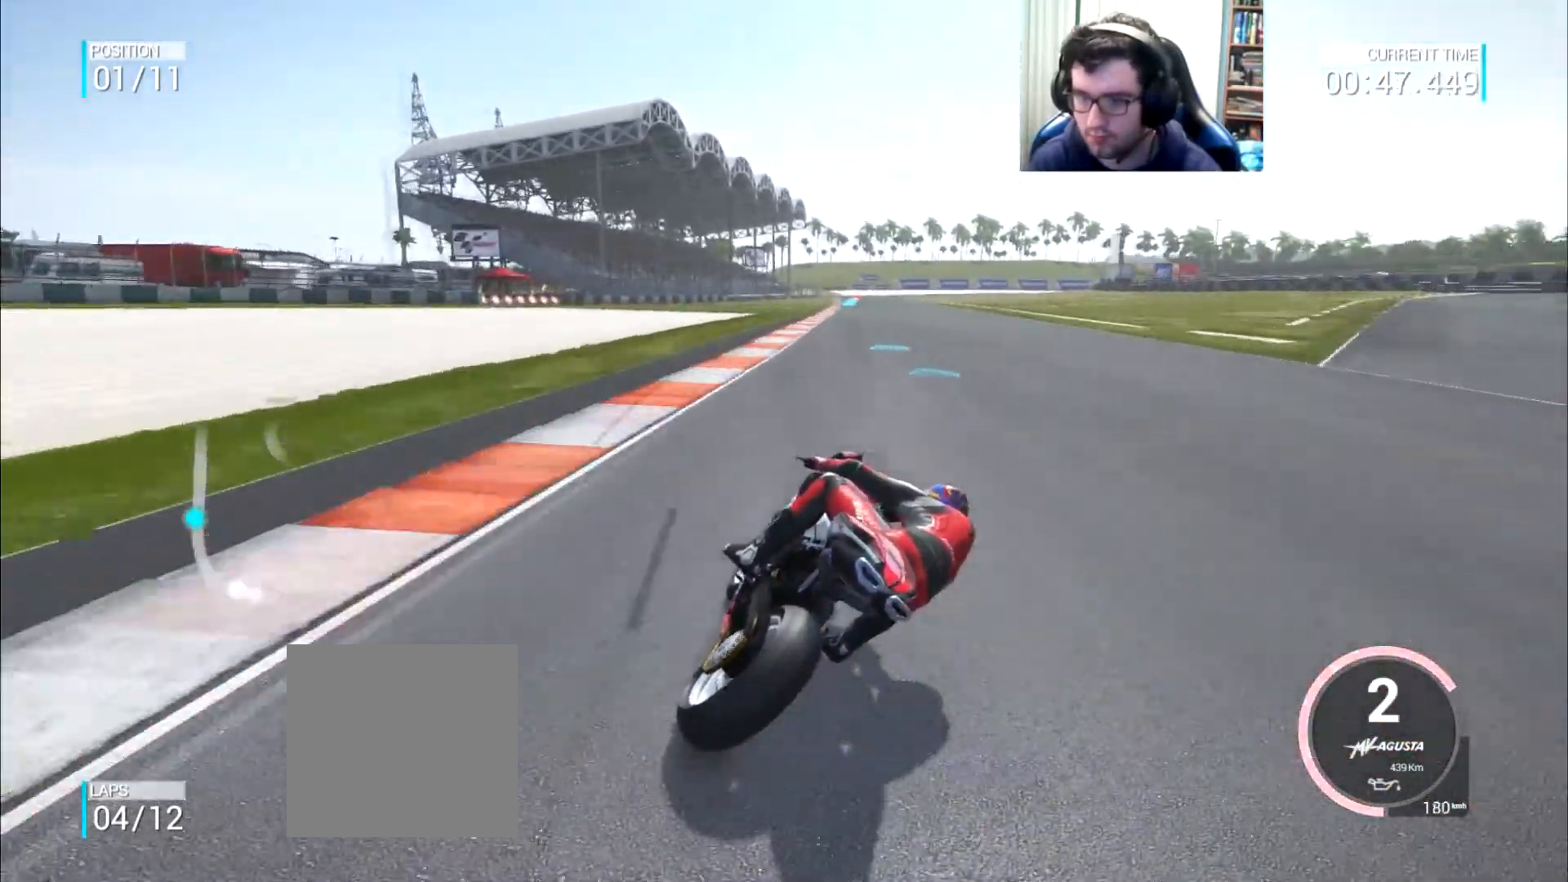
Gameplay with a controller (Xbox layout); each line is a JSON object with the inputs held at the frame after it. "events" lists button and stick changes between this image and that frame as [ms after this image, input, new state], when the widget could be followed in between. Not read: L3 R2 R3.
{"buttons": [], "left_stick": "up", "right_stick": "center", "events": [[384, "left_stick", "up"]]}
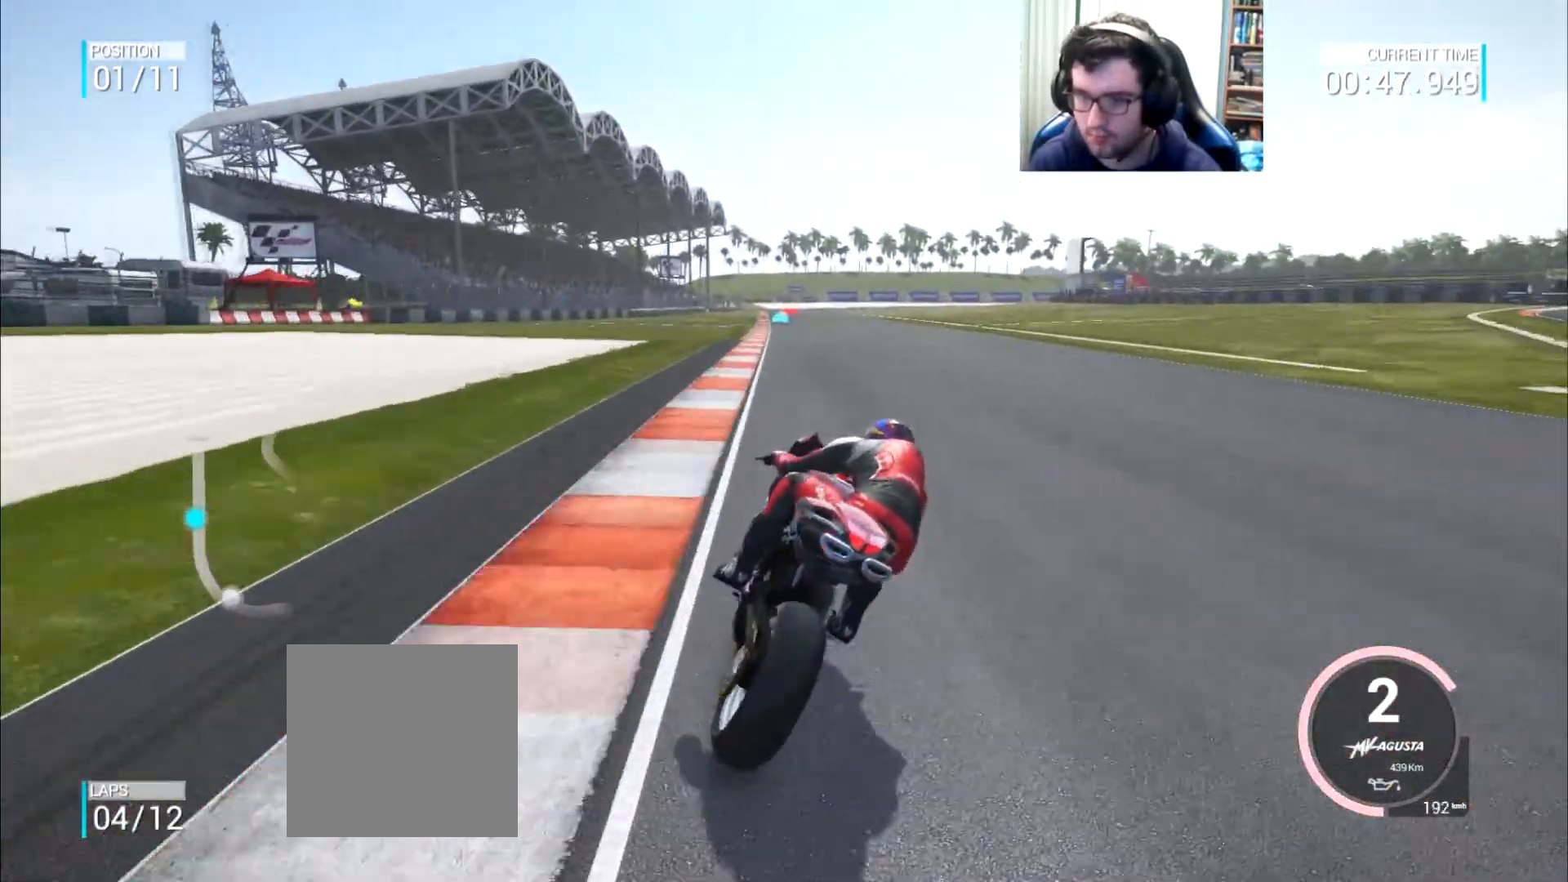
{"buttons": ["B"], "left_stick": "left", "right_stick": "center", "events": [[234, "left_stick", "up-left"], [334, "left_stick", "center"], [468, "B", "down"], [501, "left_stick", "left"]]}
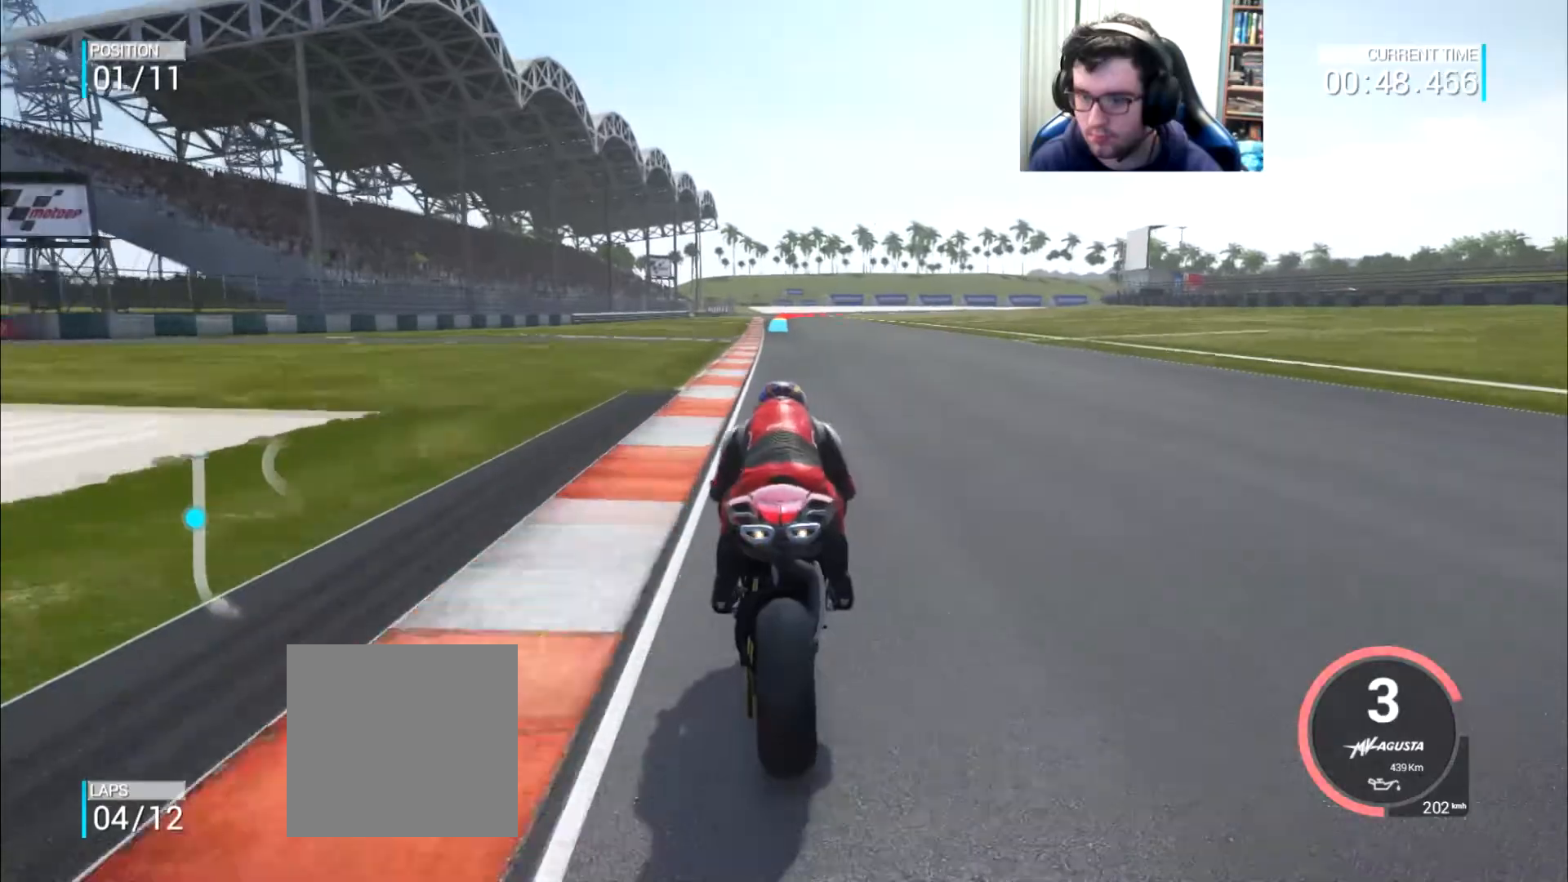
{"buttons": [], "left_stick": "center", "right_stick": "center", "events": [[33, "B", "up"], [67, "left_stick", "center"], [200, "left_stick", "left"], [300, "left_stick", "center"]]}
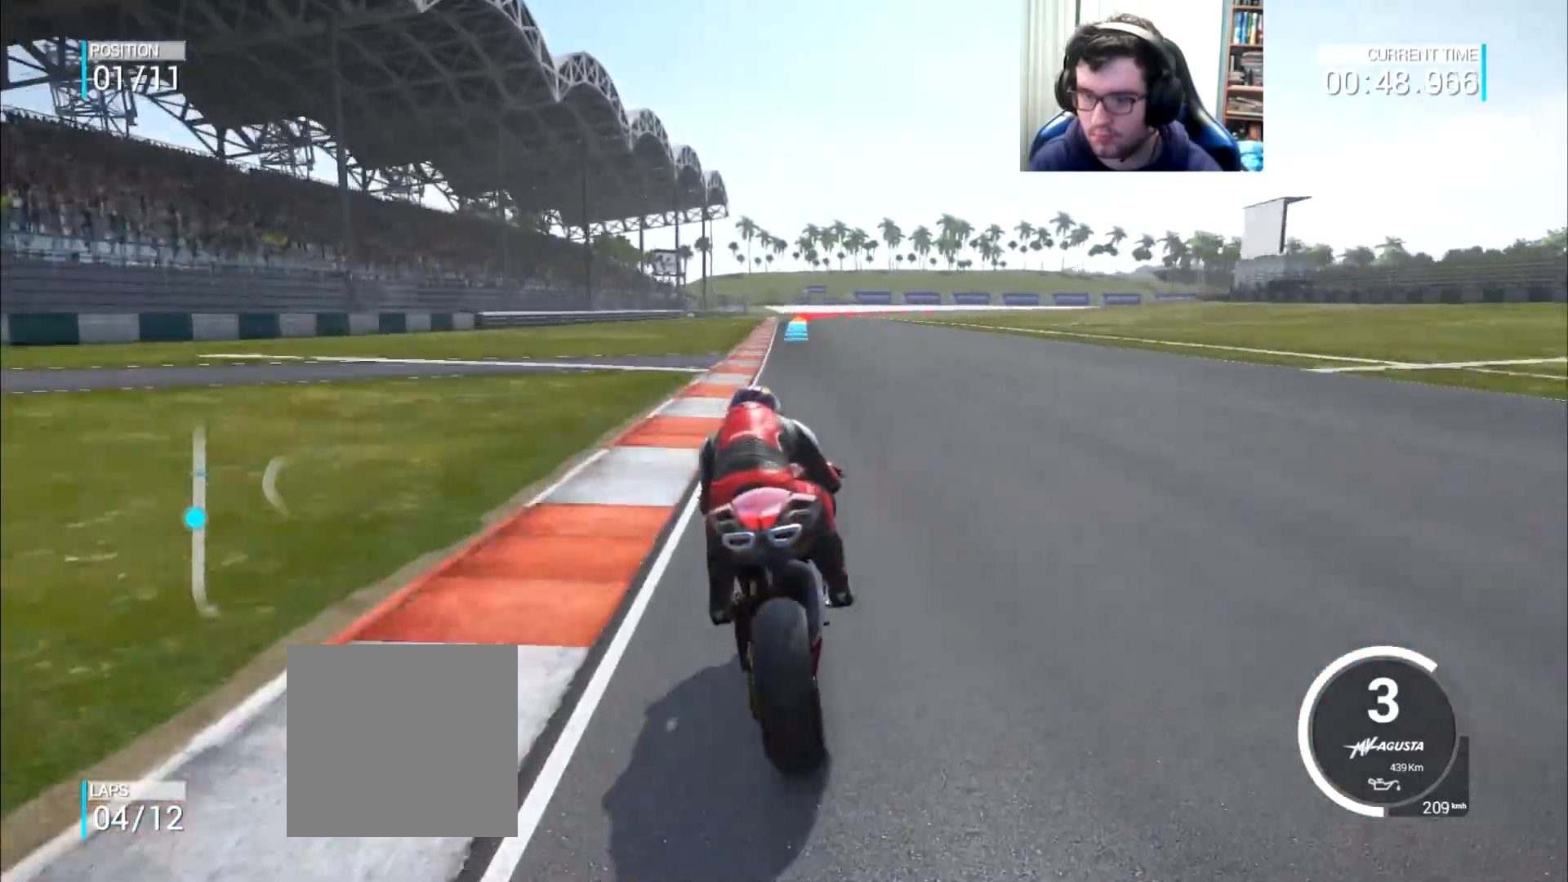
{"buttons": [], "left_stick": "center", "right_stick": "center", "events": [[267, "left_stick", "left"], [334, "left_stick", "center"]]}
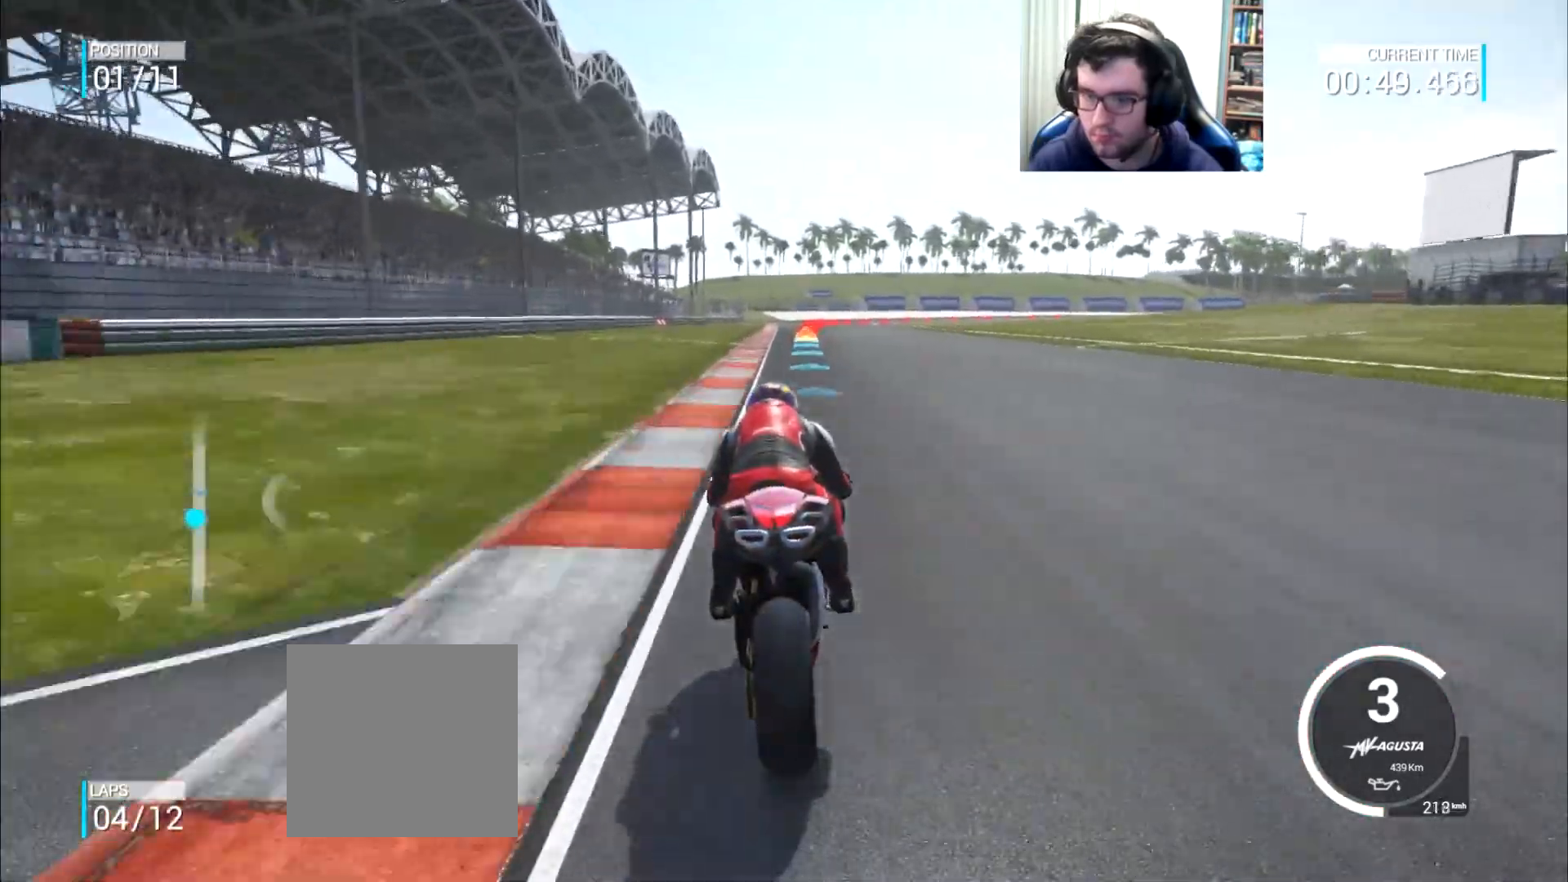
{"buttons": [], "left_stick": "right", "right_stick": "center", "events": [[267, "left_stick", "right"]]}
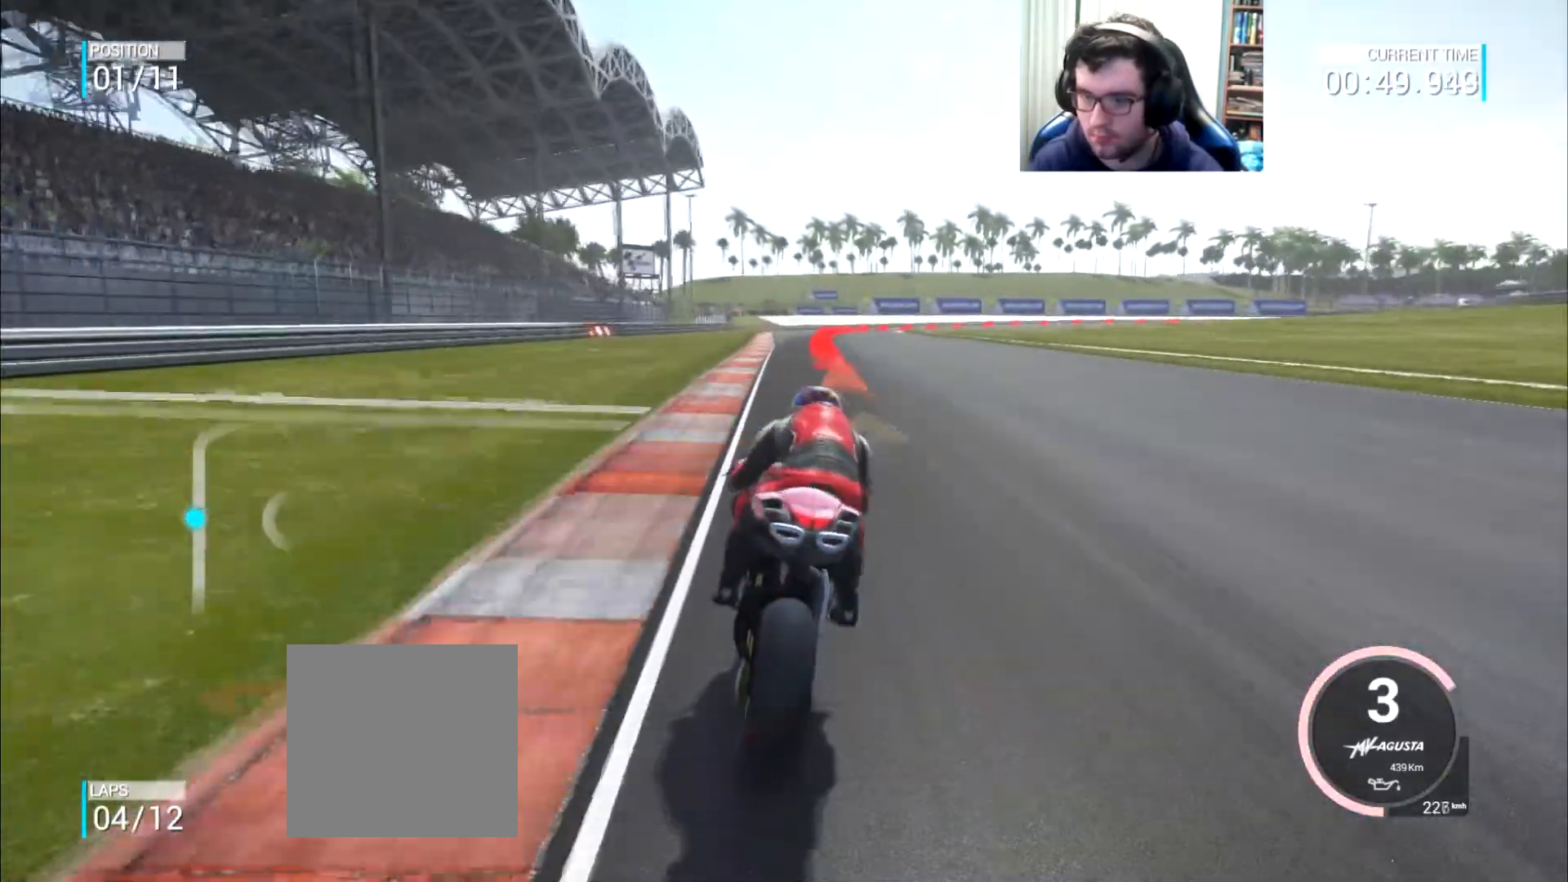
{"buttons": [], "left_stick": "right", "right_stick": "center", "events": []}
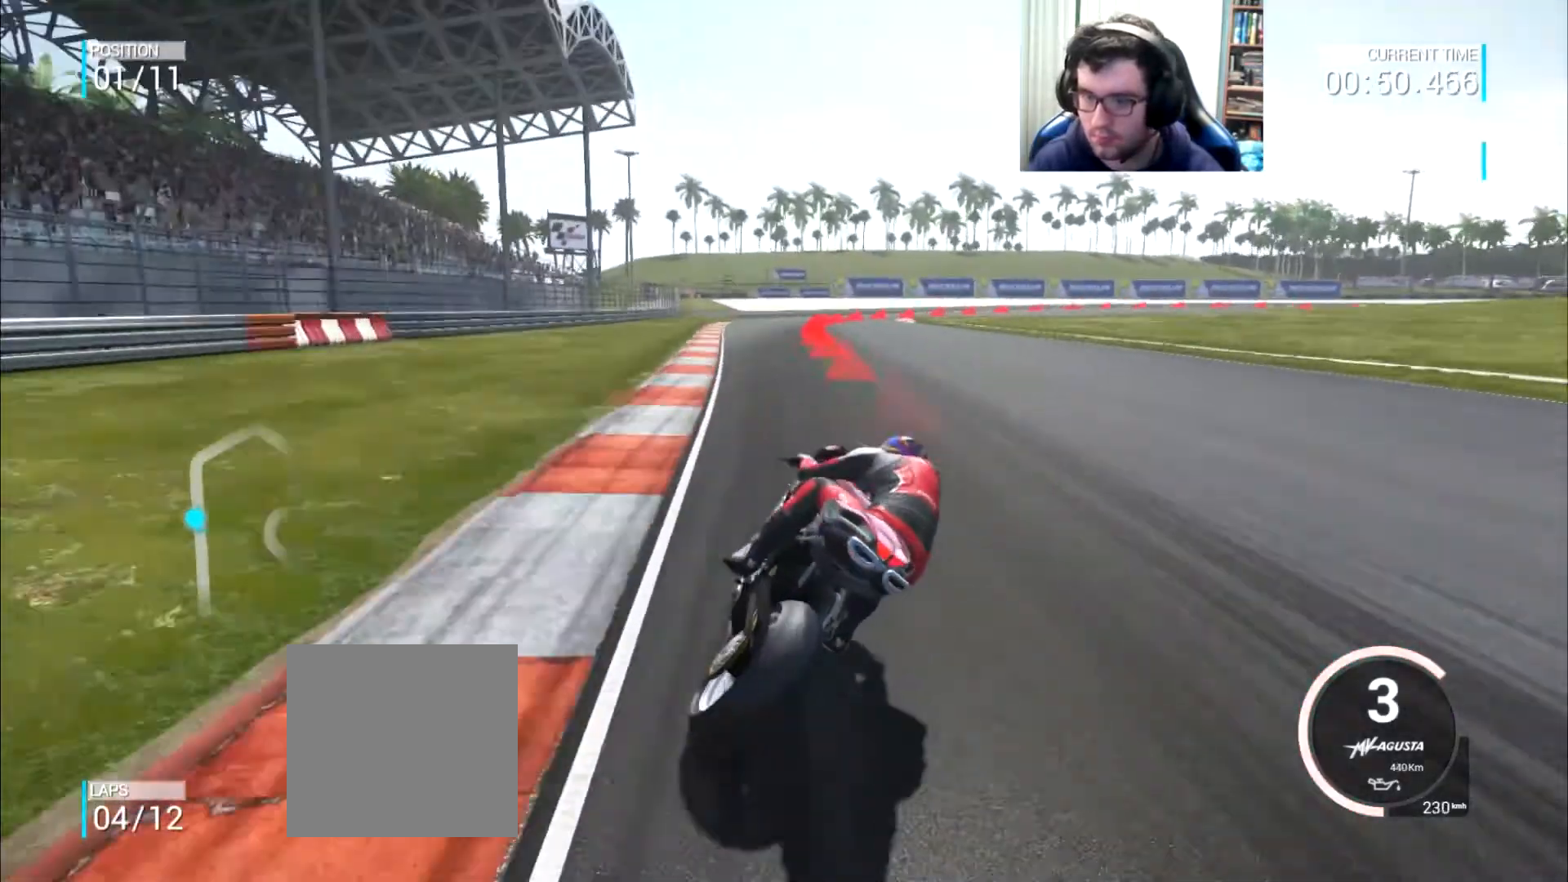
{"buttons": ["L2"], "left_stick": "up-right", "right_stick": "center", "events": [[33, "L2", "down"], [83, "A", "down"], [83, "X", "down"], [83, "left_stick", "up-right"], [217, "X", "up"], [300, "A", "up"]]}
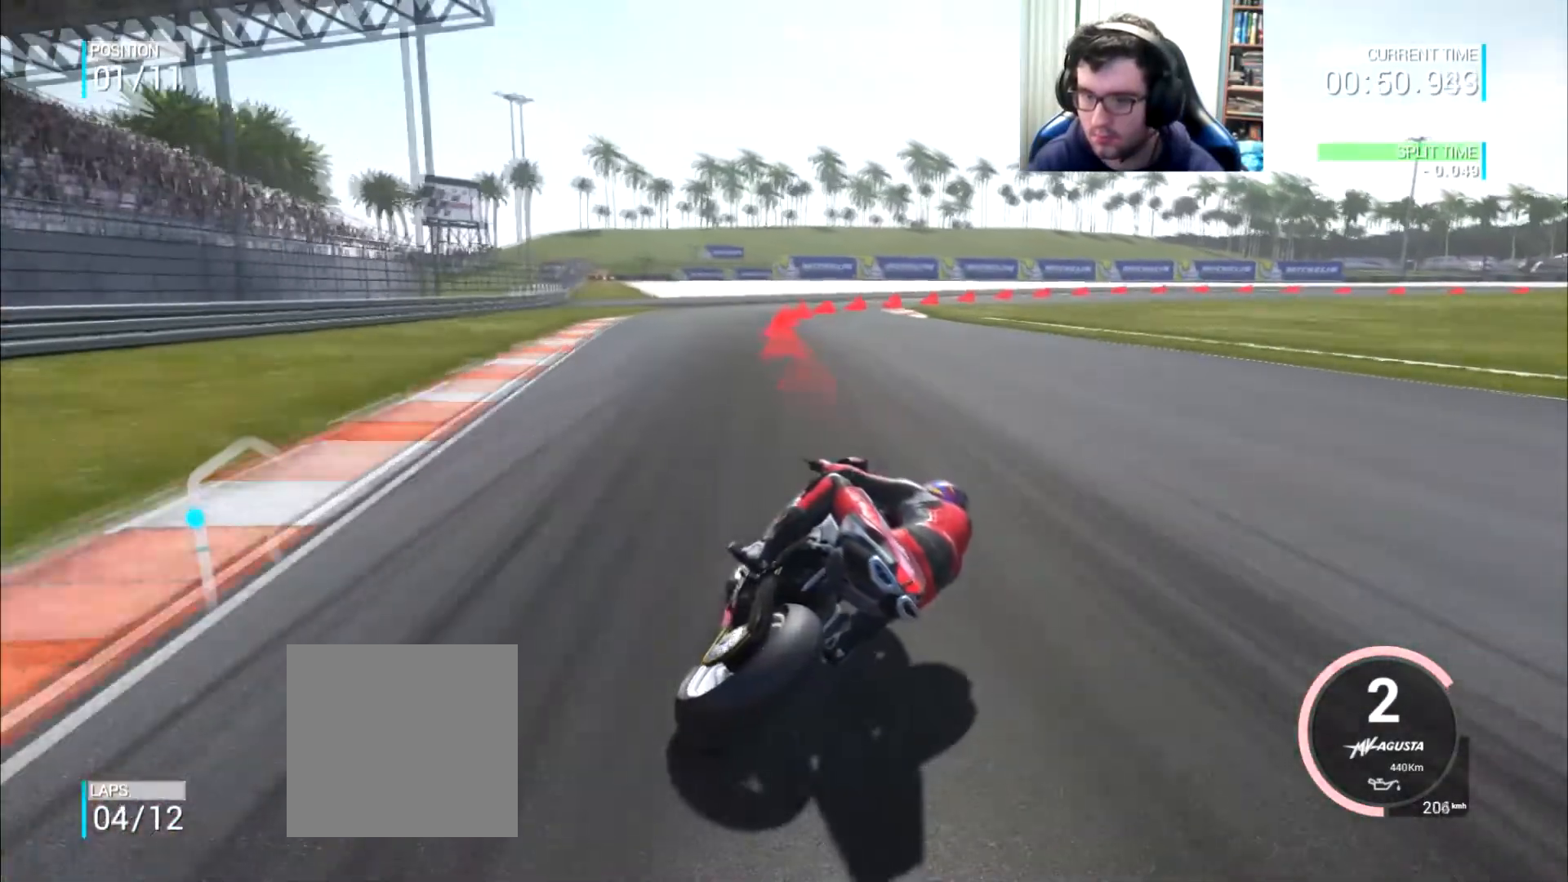
{"buttons": ["L2"], "left_stick": "up-right", "right_stick": "center", "events": []}
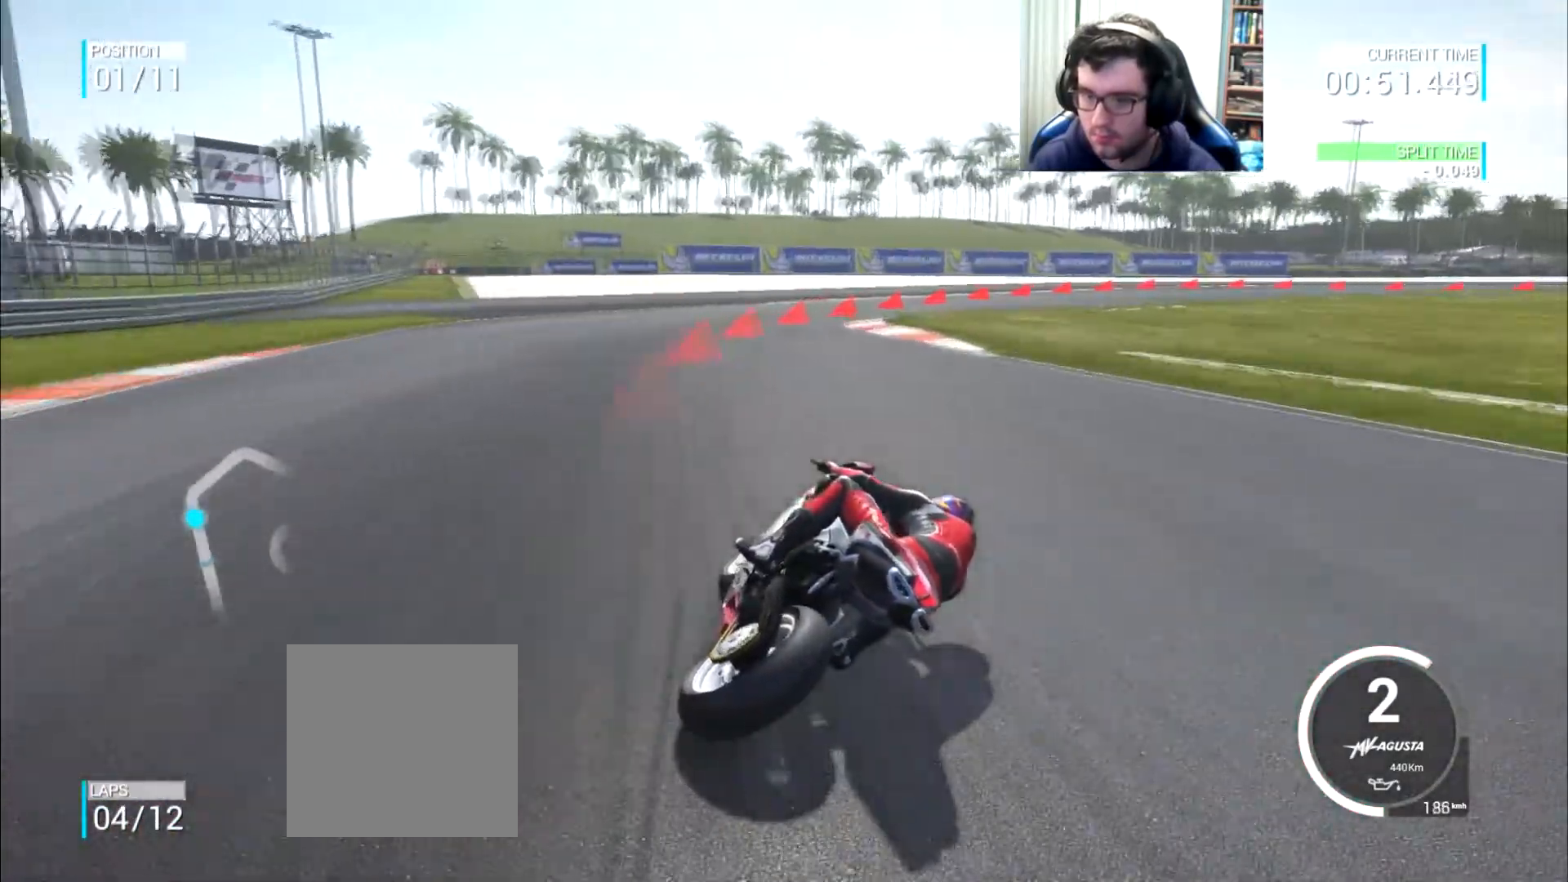
{"buttons": ["A", "L2"], "left_stick": "up-right", "right_stick": "center", "events": [[17, "A", "down"], [233, "A", "up"], [317, "A", "down"]]}
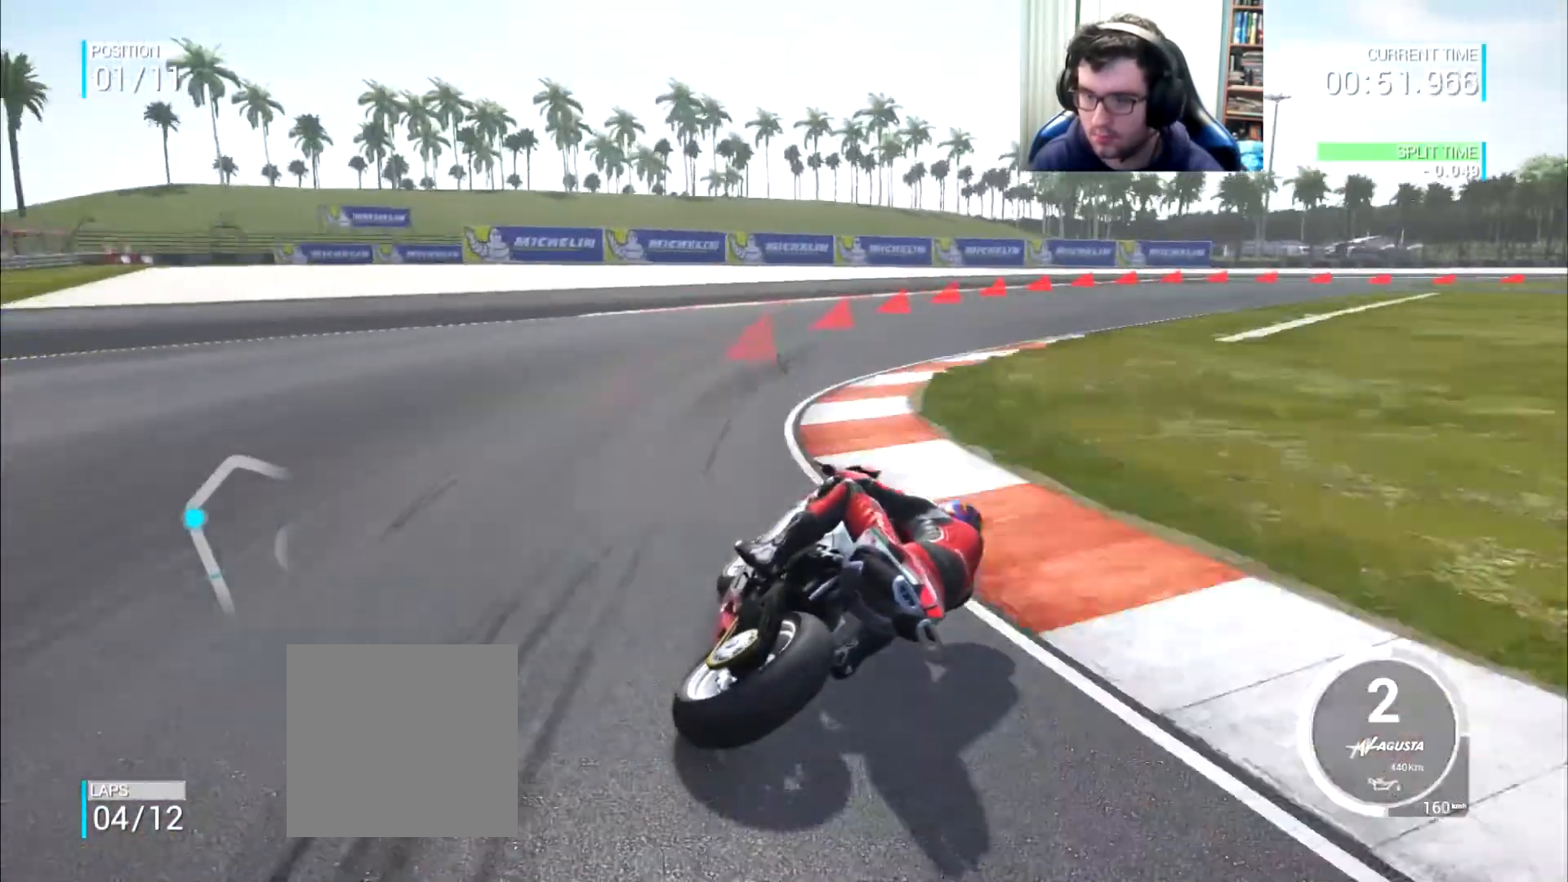
{"buttons": ["L2"], "left_stick": "up-right", "right_stick": "center", "events": [[234, "A", "up"]]}
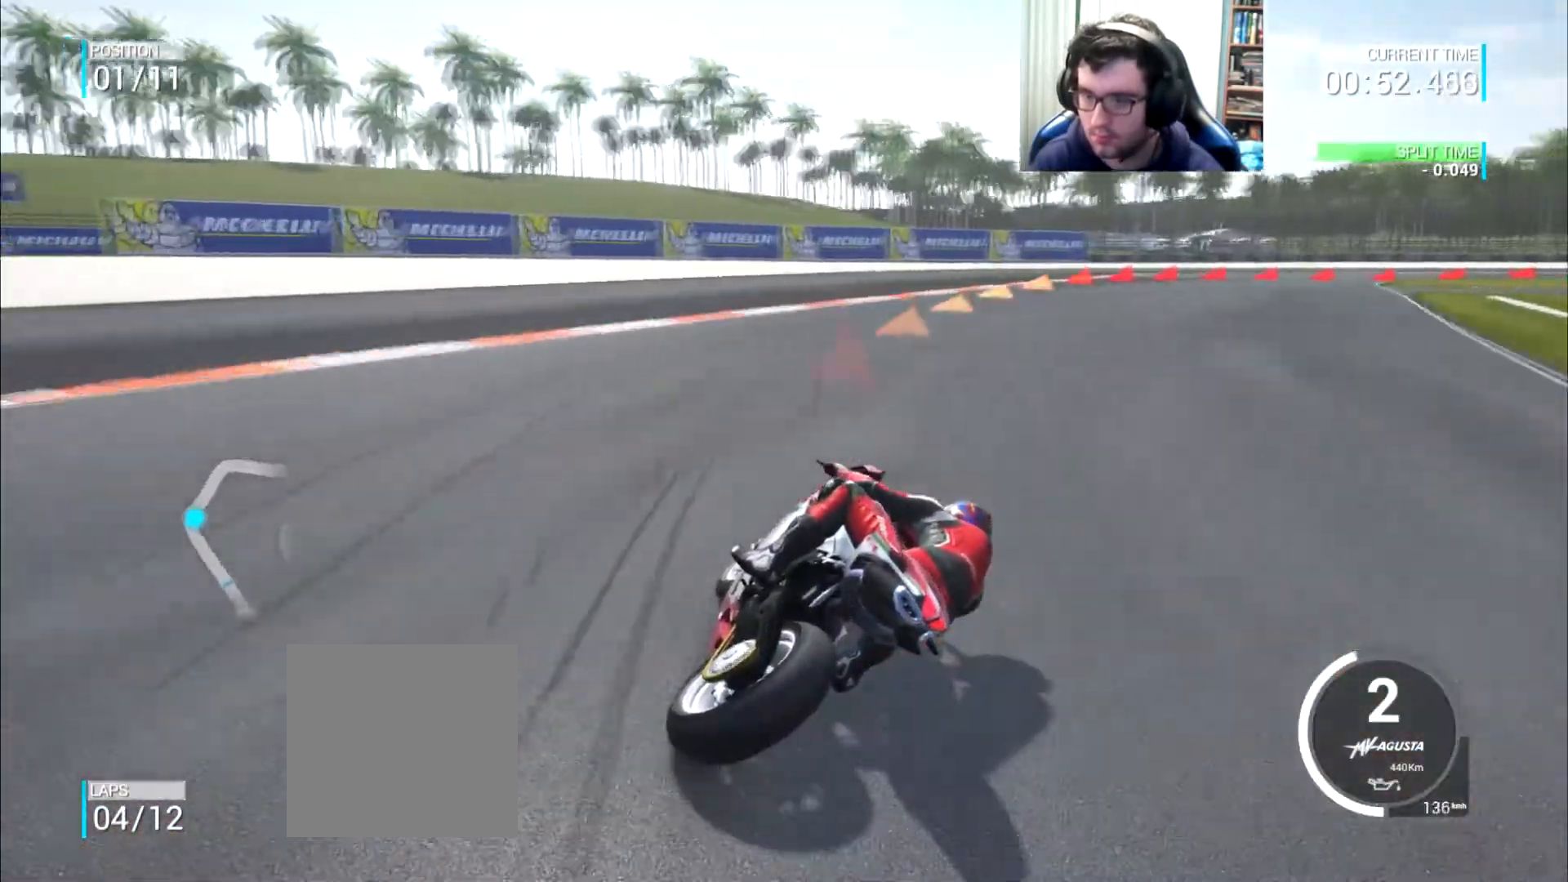
{"buttons": [], "left_stick": "up-right", "right_stick": "center", "events": [[67, "A", "down"], [300, "A", "up"], [334, "L2", "up"]]}
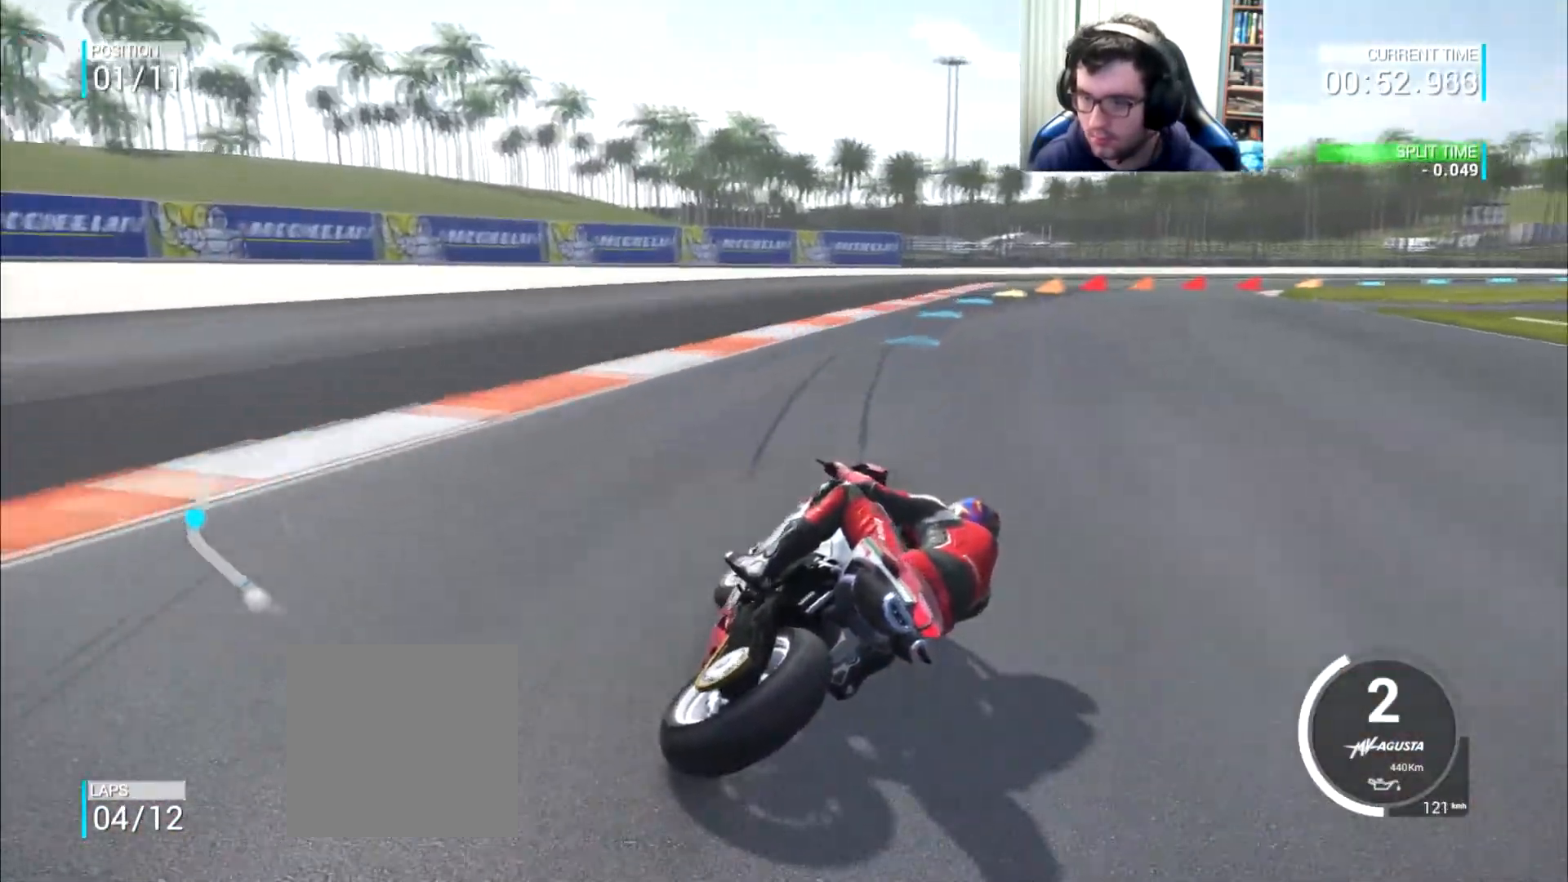
{"buttons": [], "left_stick": "right", "right_stick": "center", "events": [[468, "left_stick", "right"]]}
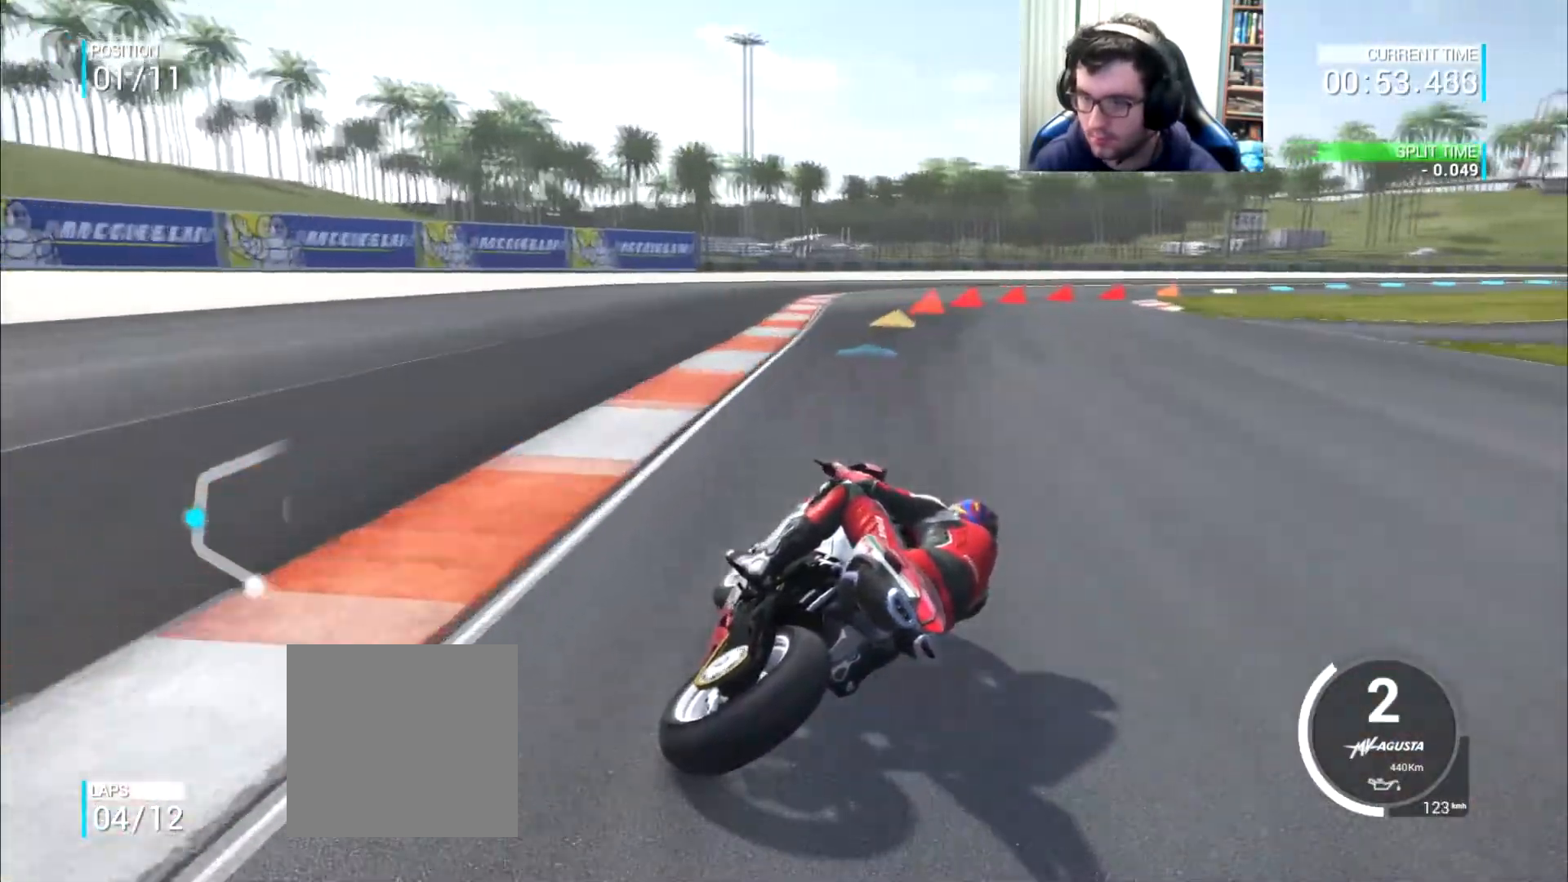
{"buttons": [], "left_stick": "right", "right_stick": "center", "events": [[17, "A", "down"], [17, "L2", "down"], [83, "A", "up"], [83, "L2", "up"]]}
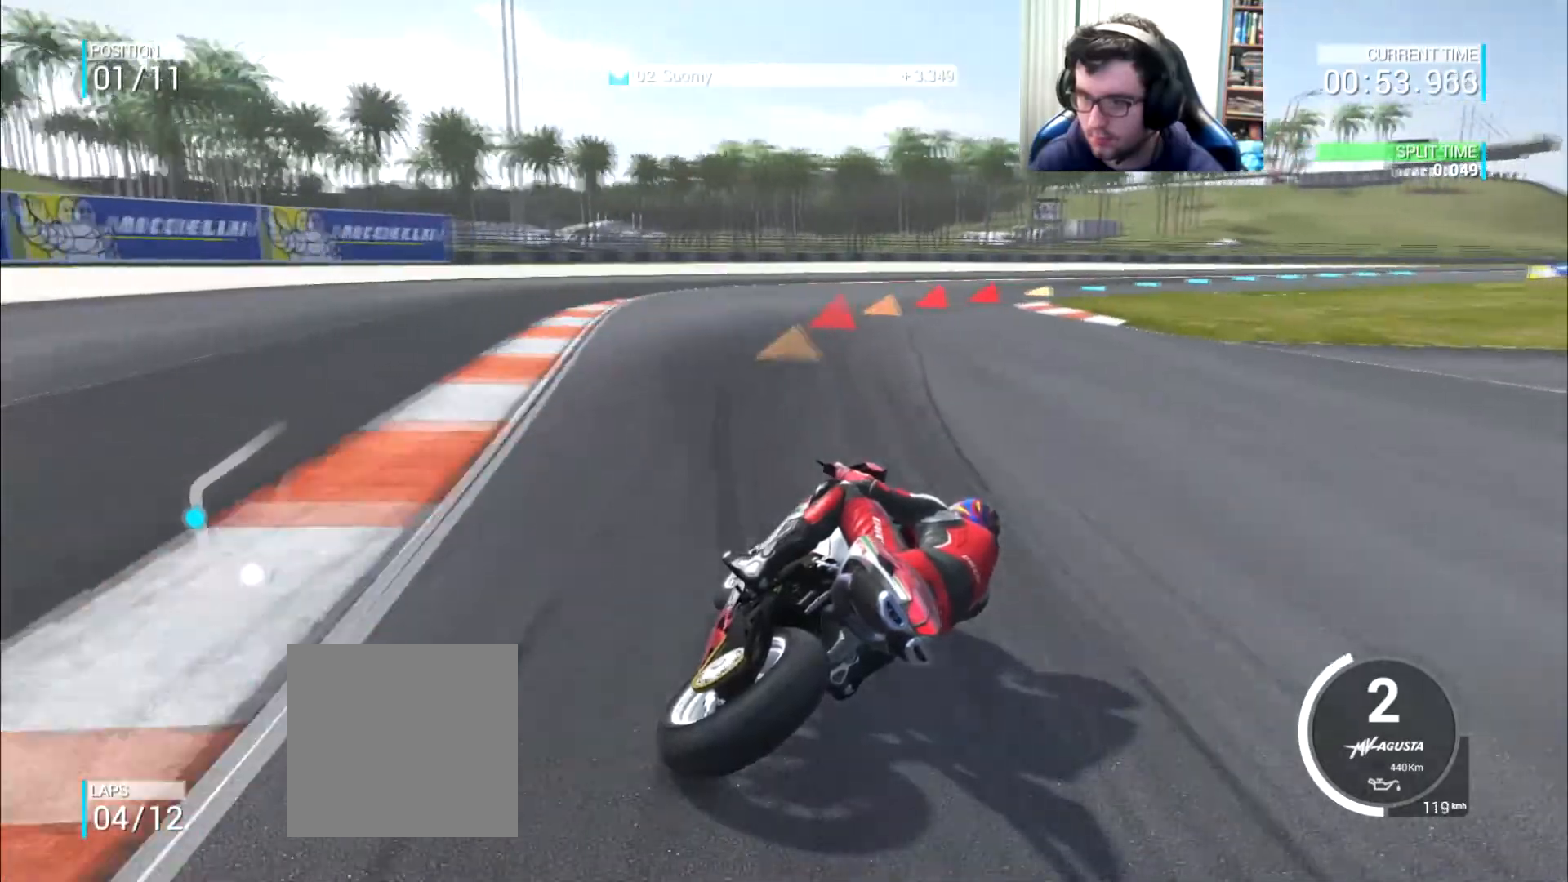
{"buttons": [], "left_stick": "up-right", "right_stick": "center", "events": [[418, "left_stick", "up-right"]]}
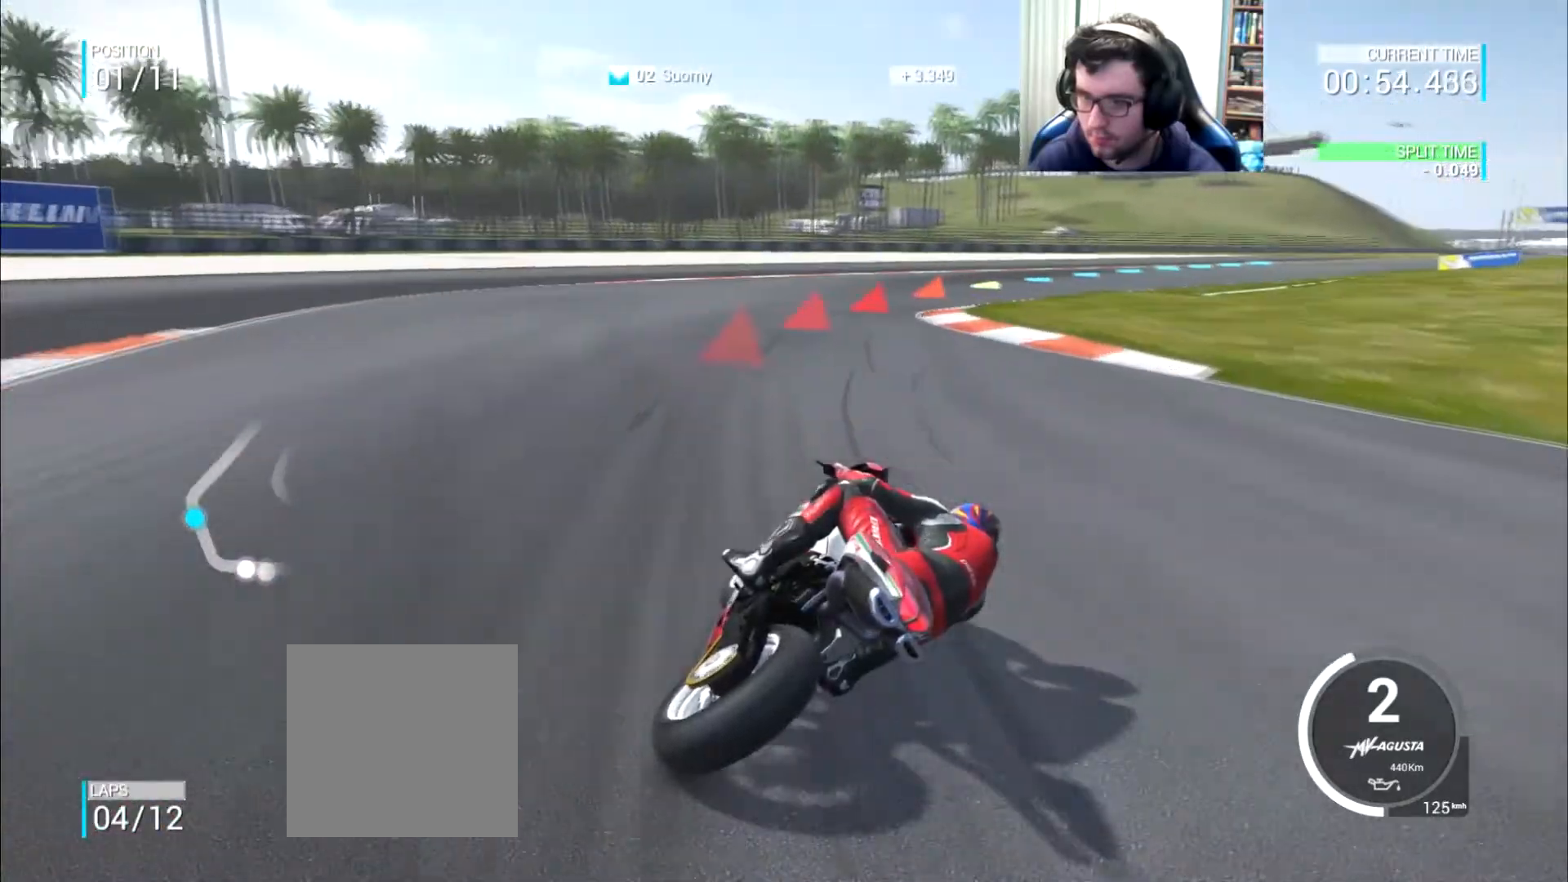
{"buttons": [], "left_stick": "up-right", "right_stick": "center", "events": []}
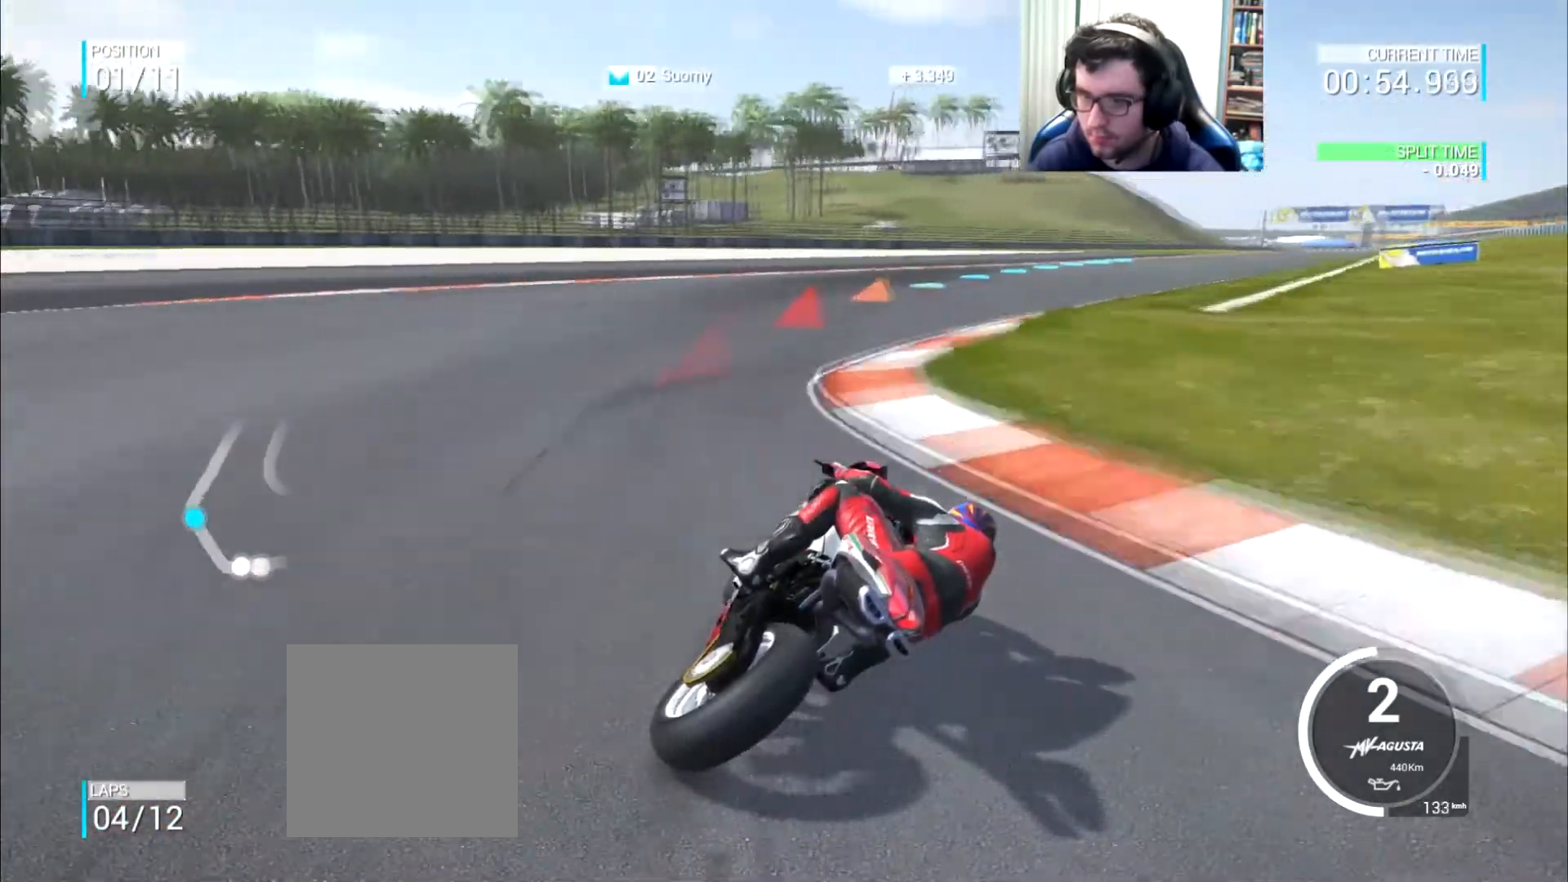
{"buttons": [], "left_stick": "up-right", "right_stick": "center", "events": []}
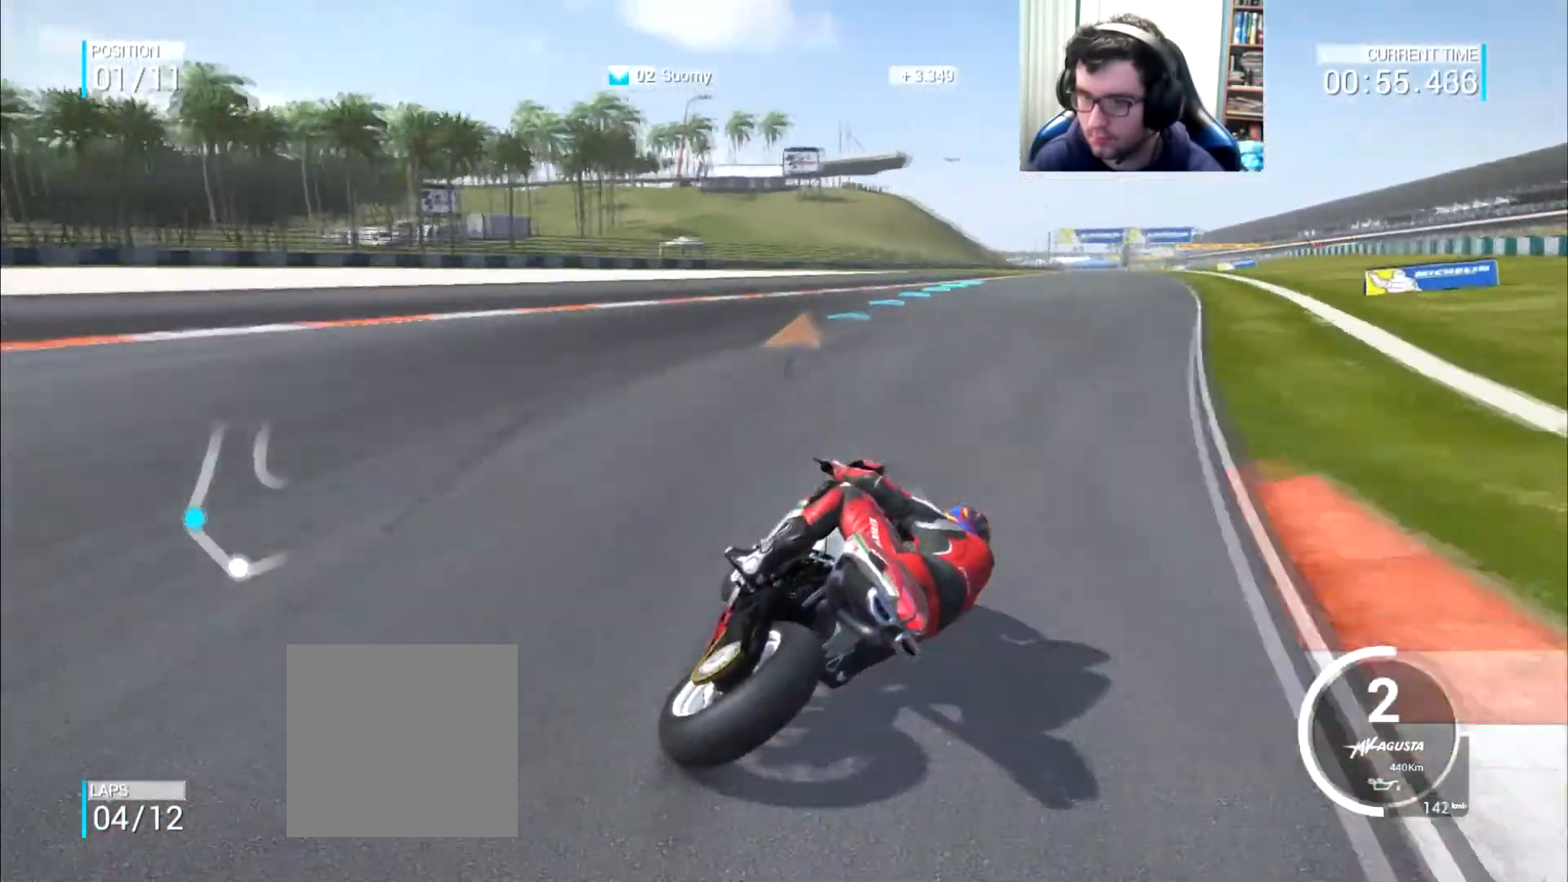
{"buttons": [], "left_stick": "up-right", "right_stick": "center", "events": []}
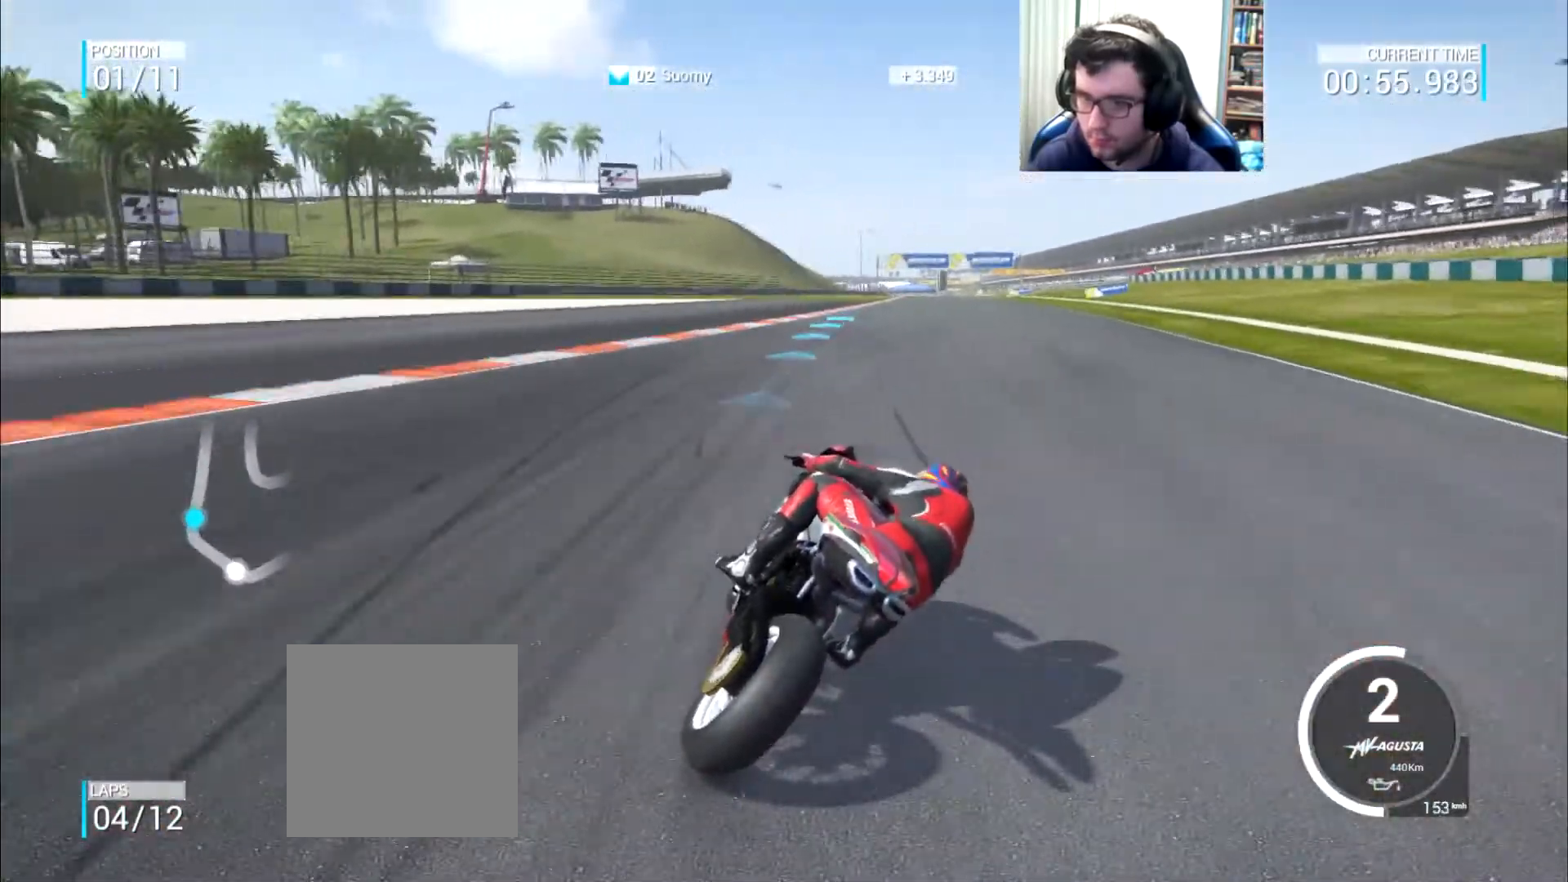
{"buttons": [], "left_stick": "up-right", "right_stick": "center", "events": []}
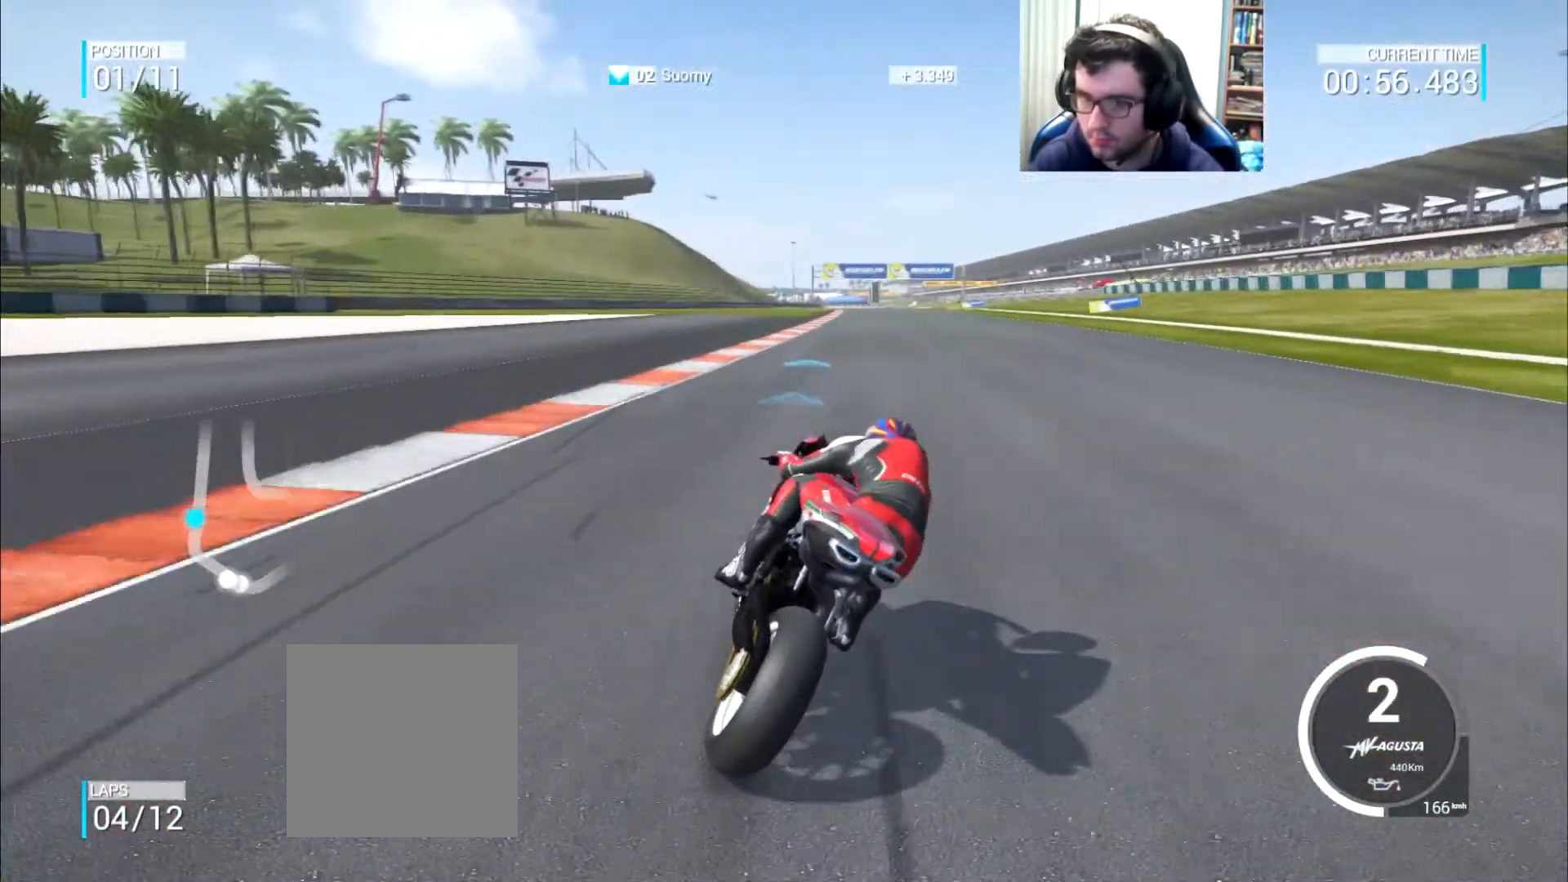
{"buttons": [], "left_stick": "up-right", "right_stick": "center", "events": []}
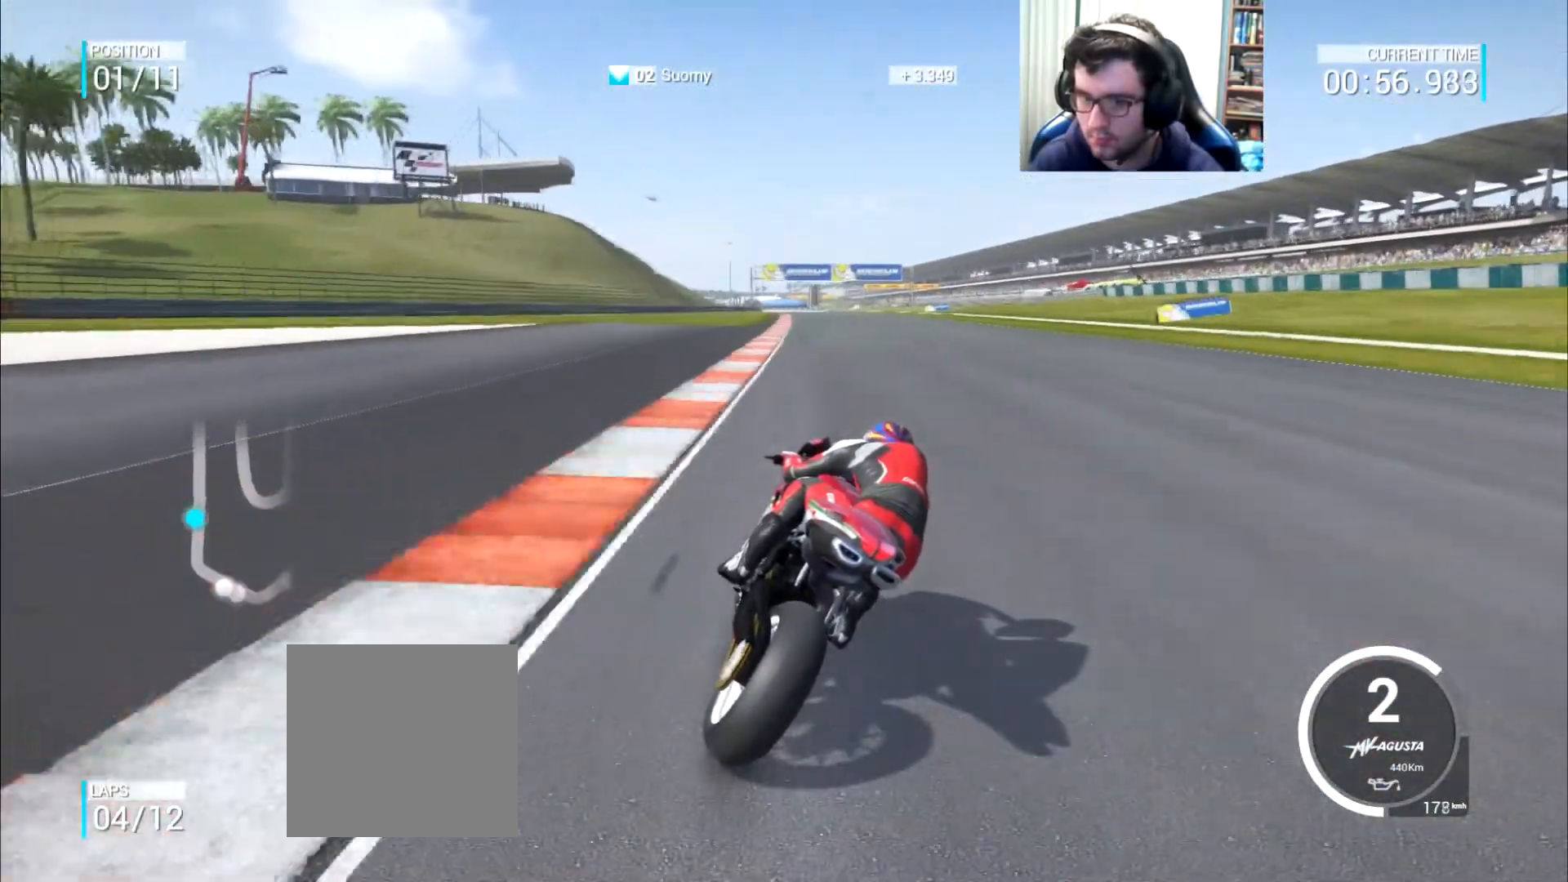
{"buttons": [], "left_stick": "up-right", "right_stick": "center", "events": []}
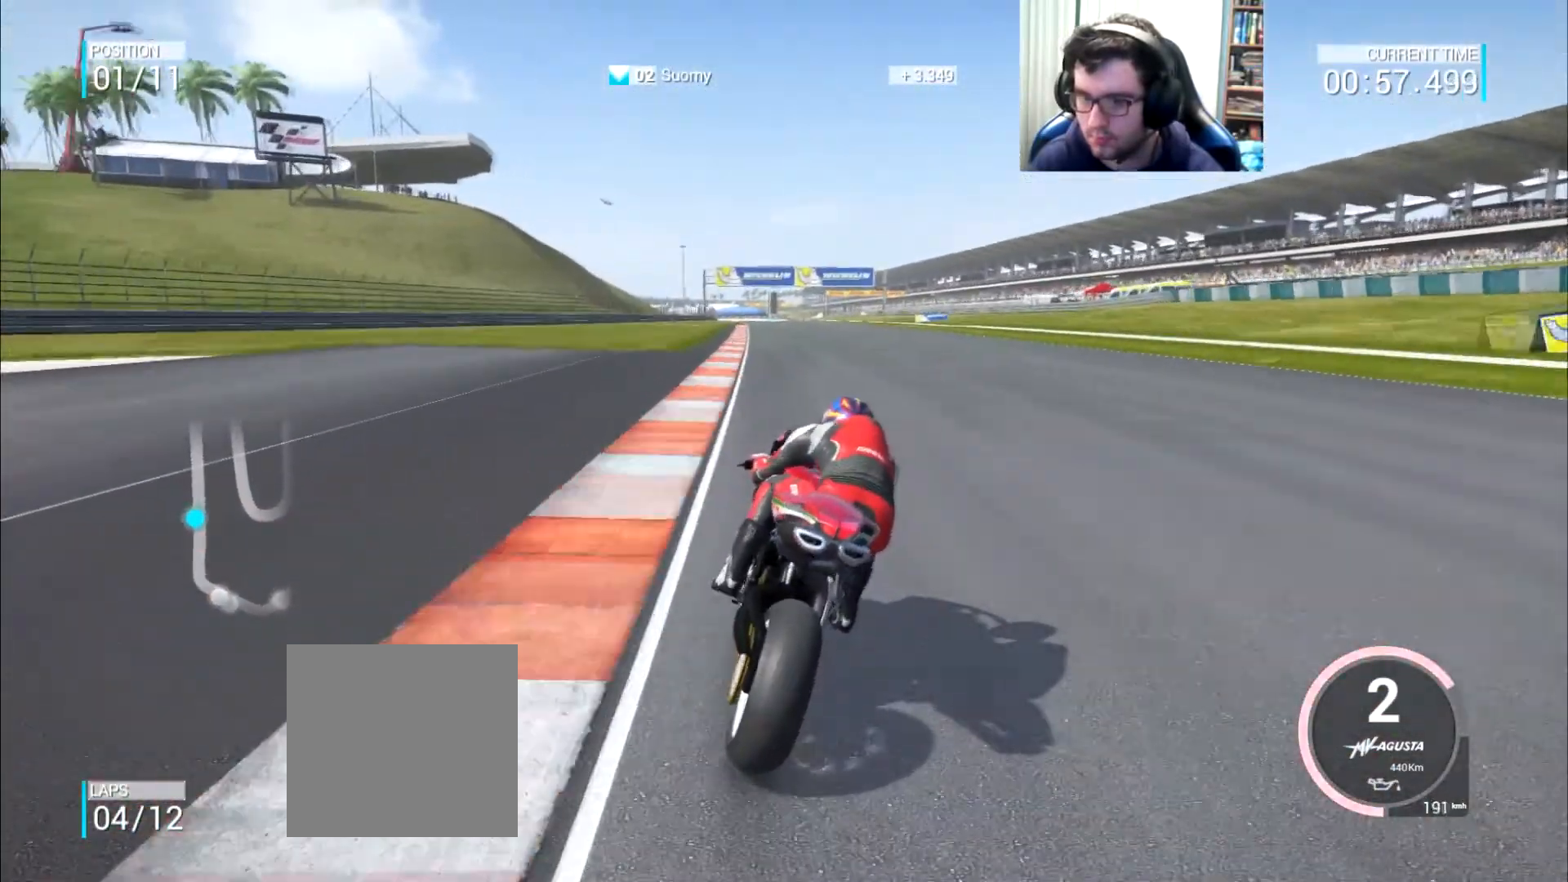
{"buttons": [], "left_stick": "center", "right_stick": "center", "events": [[33, "left_stick", "up"], [367, "left_stick", "center"]]}
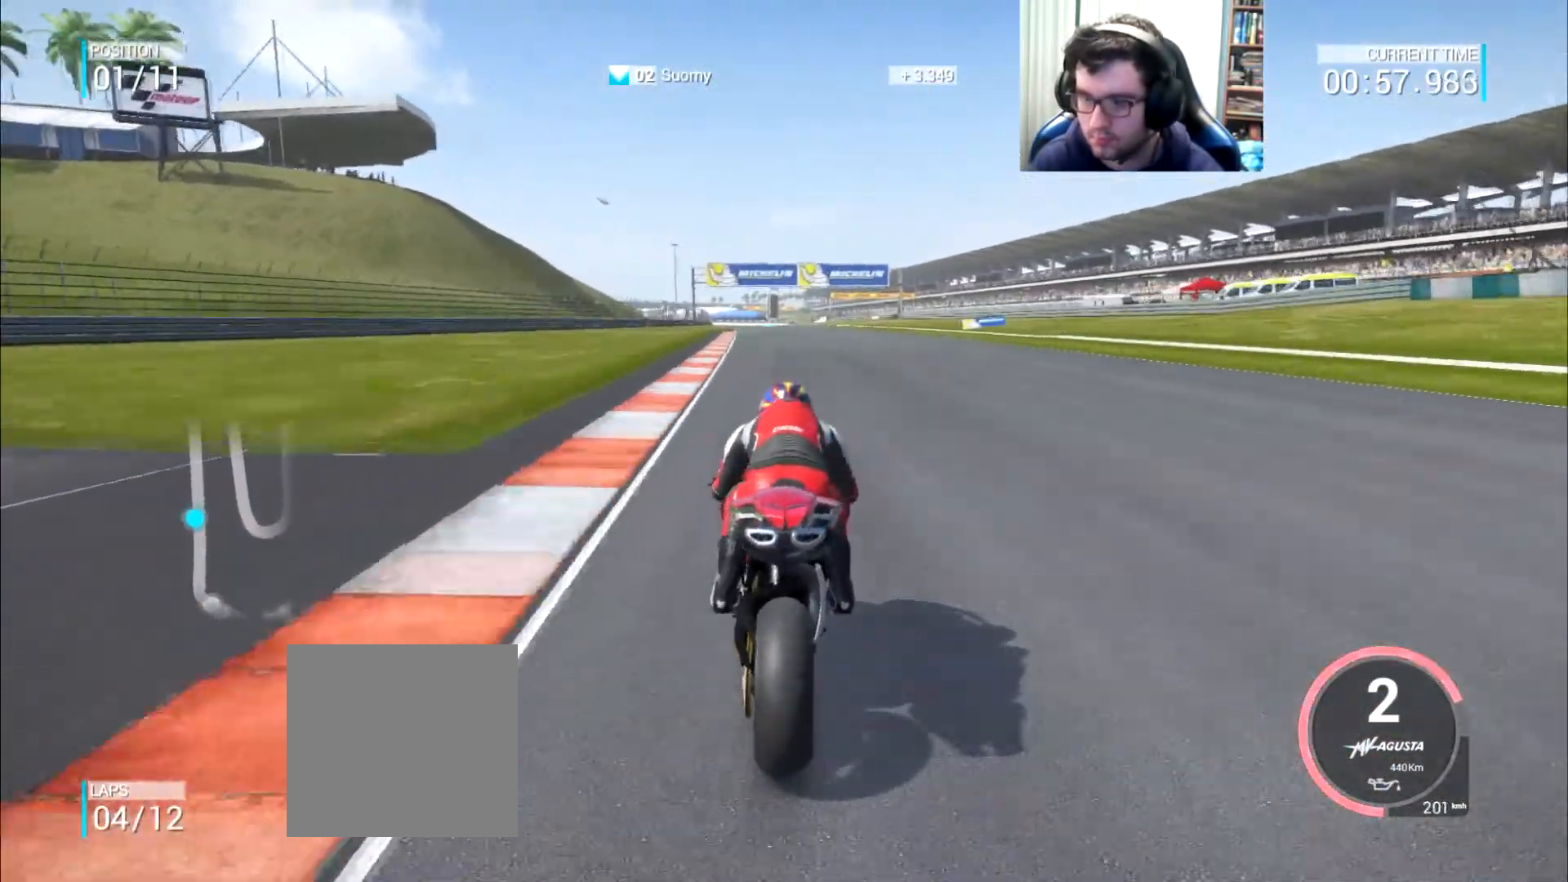
{"buttons": ["B"], "left_stick": "up", "right_stick": "center", "events": [[117, "left_stick", "up"], [284, "B", "down"]]}
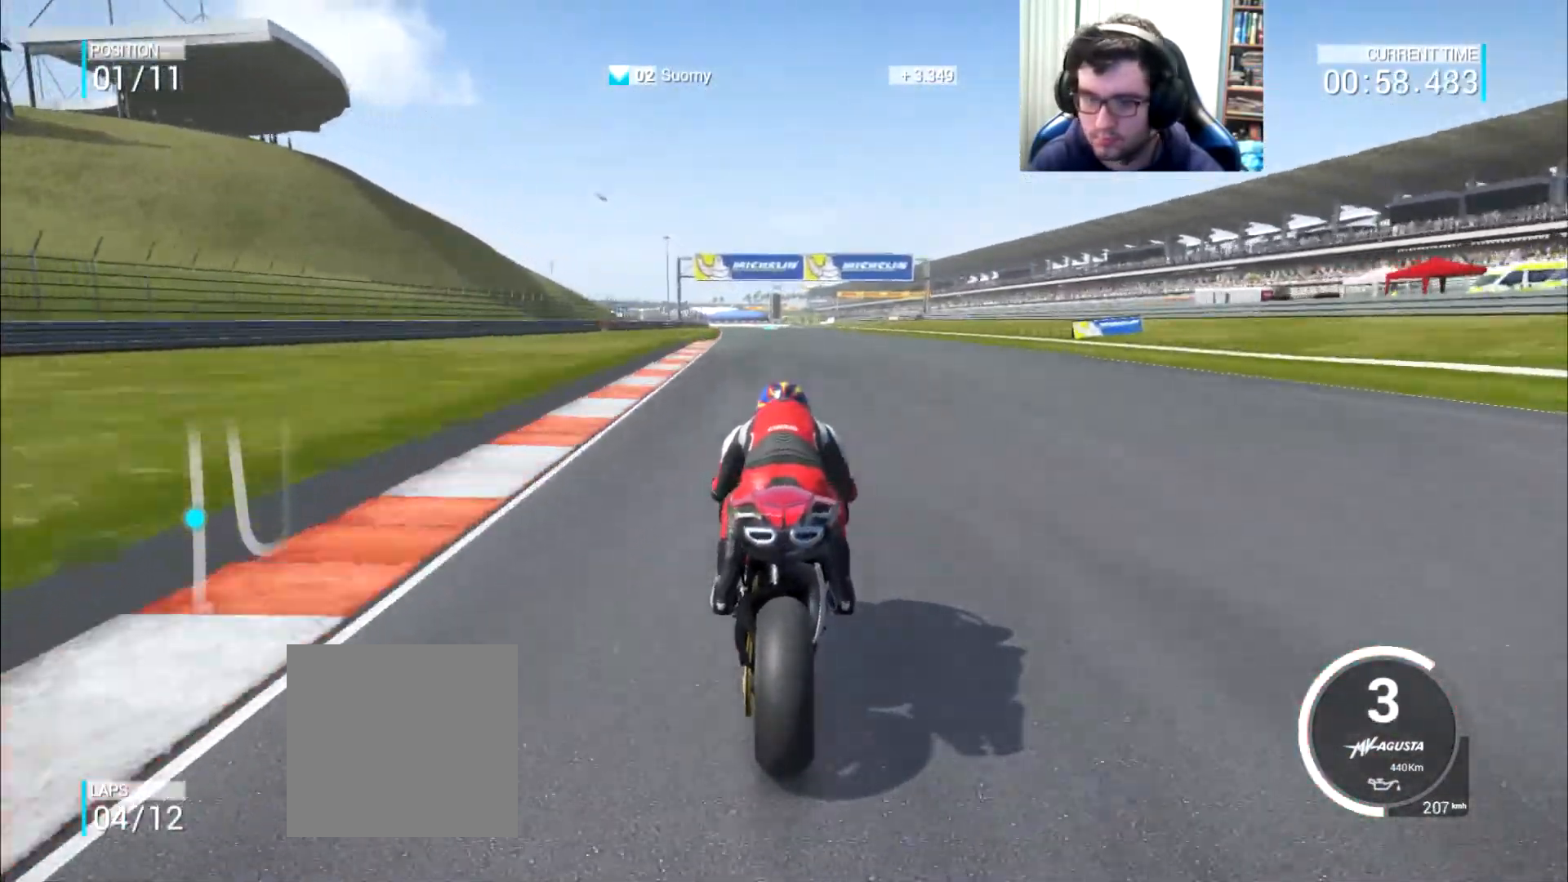
{"buttons": [], "left_stick": "center", "right_stick": "center", "events": [[33, "B", "up"], [117, "left_stick", "center"]]}
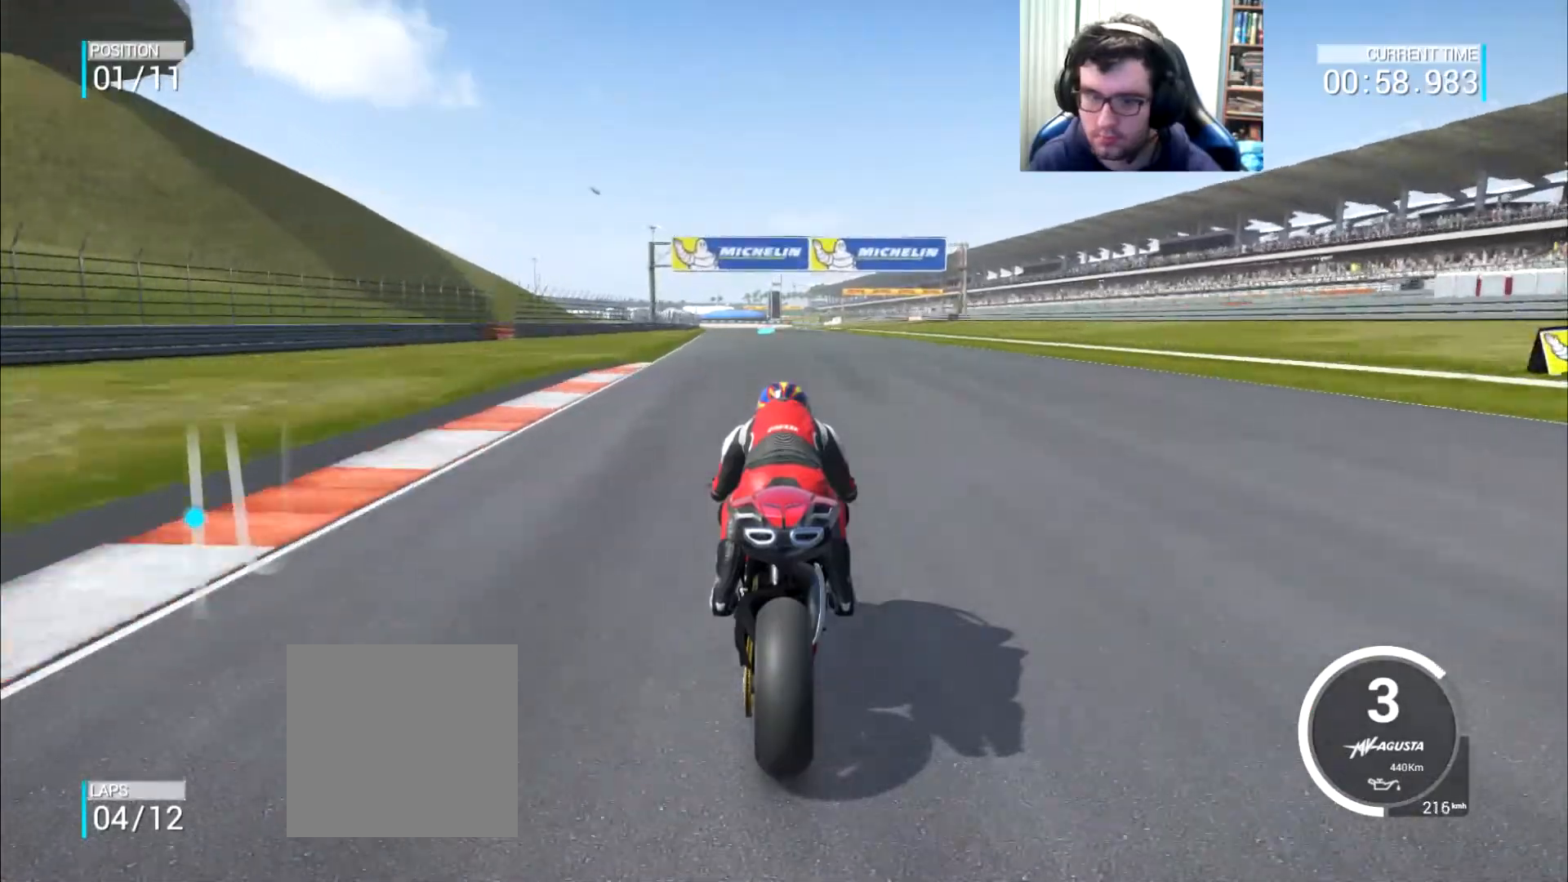
{"buttons": [], "left_stick": "center", "right_stick": "center", "events": []}
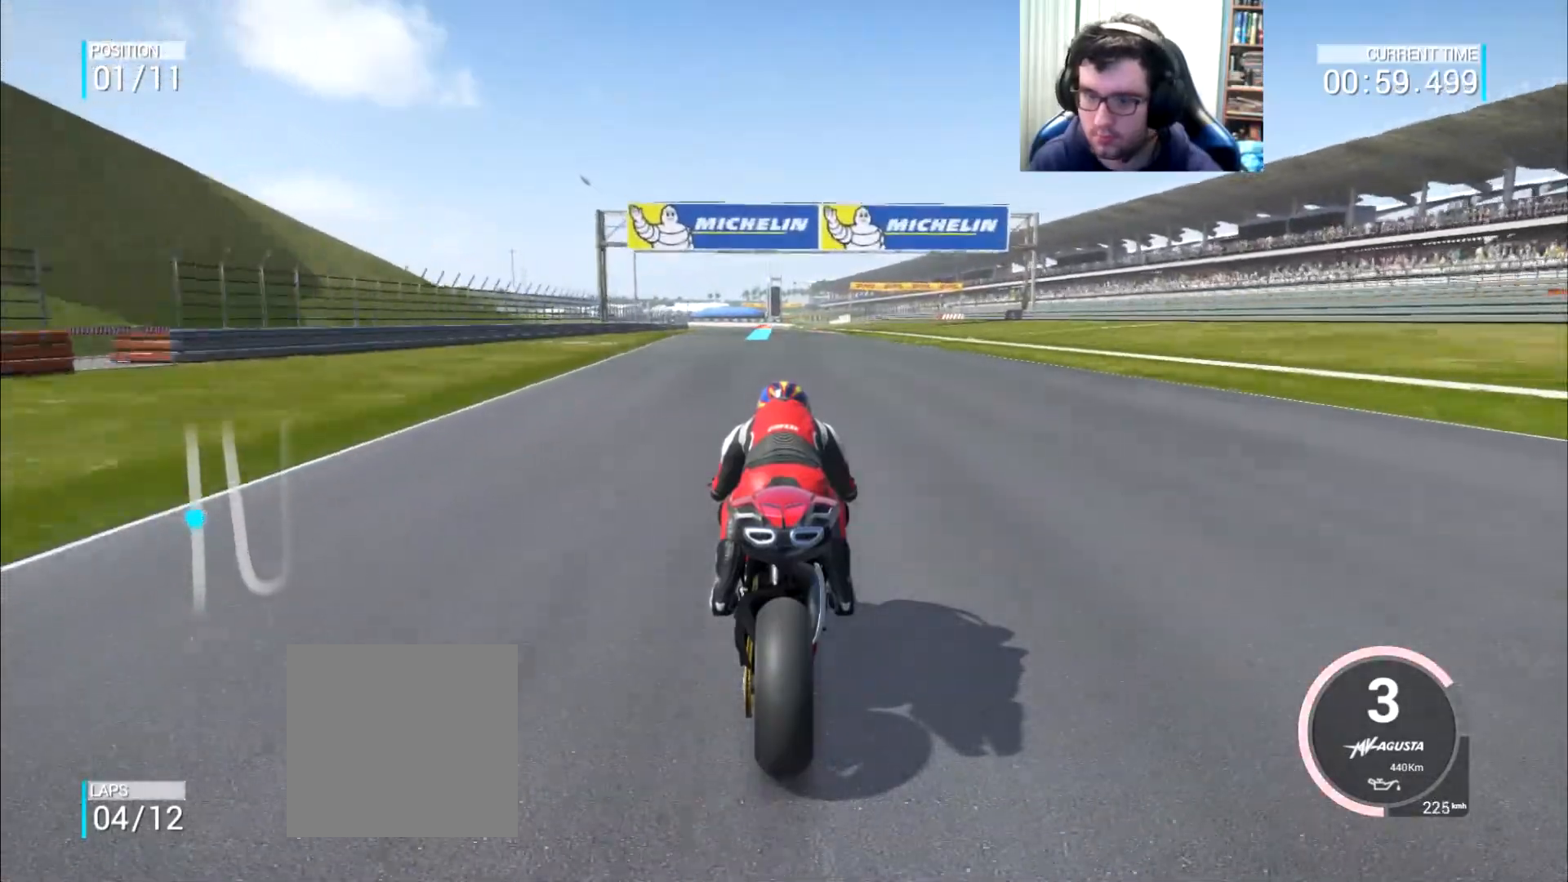
{"buttons": [], "left_stick": "center", "right_stick": "center", "events": []}
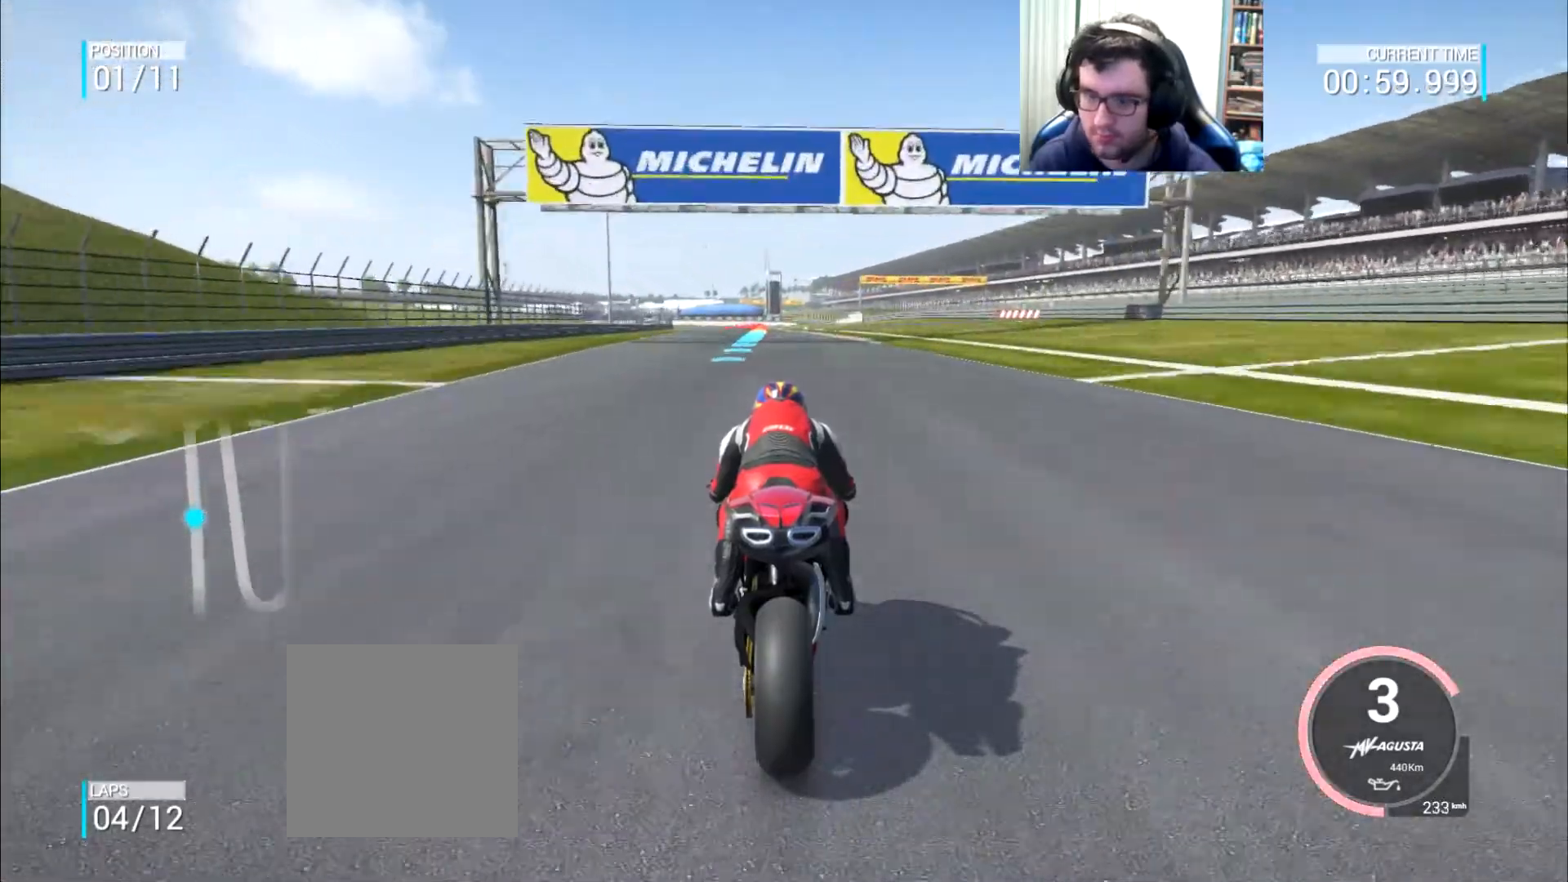
{"buttons": [], "left_stick": "center", "right_stick": "center", "events": []}
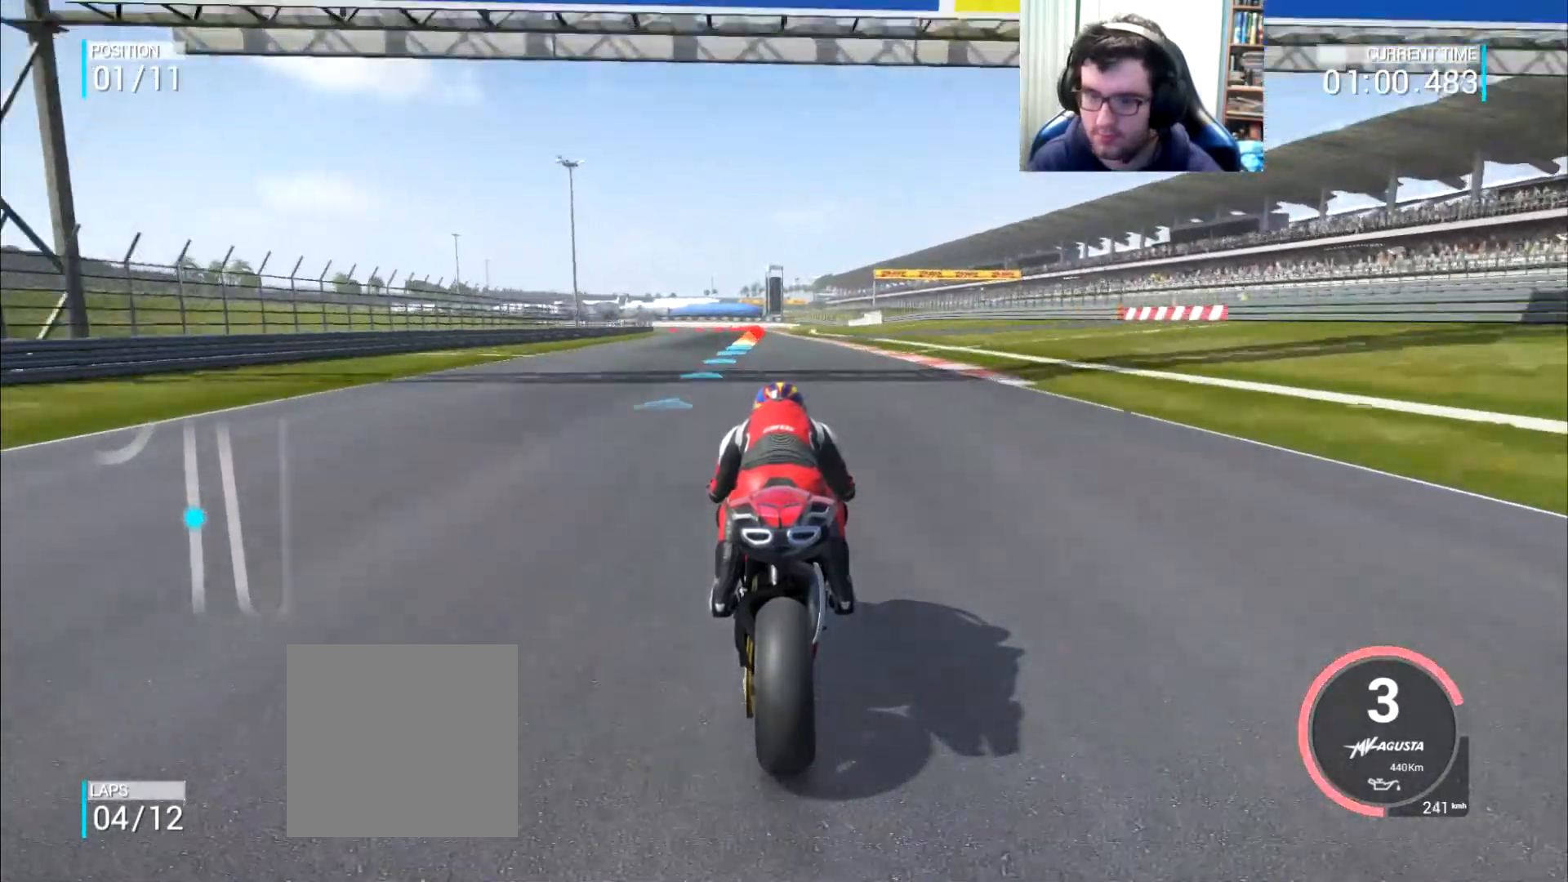
{"buttons": [], "left_stick": "left", "right_stick": "center", "events": [[183, "B", "down"], [300, "B", "up"], [400, "left_stick", "left"]]}
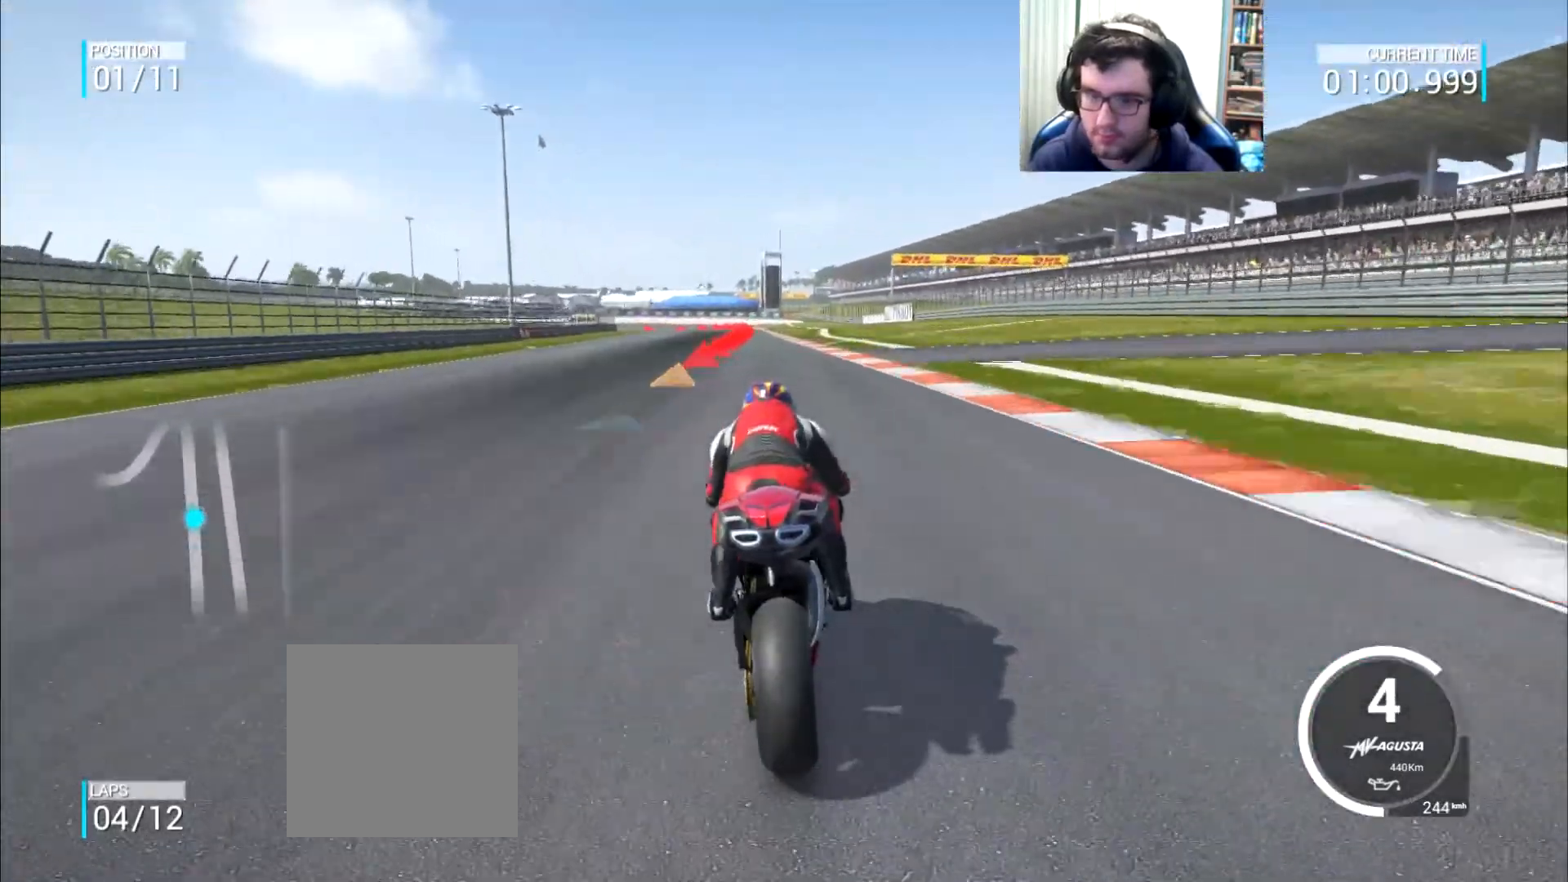
{"buttons": ["A", "L2"], "left_stick": "down-left", "right_stick": "center", "events": [[34, "left_stick", "center"], [134, "left_stick", "down"], [167, "A", "down"], [167, "L2", "down"], [201, "X", "down"], [301, "X", "up"], [367, "left_stick", "down-left"]]}
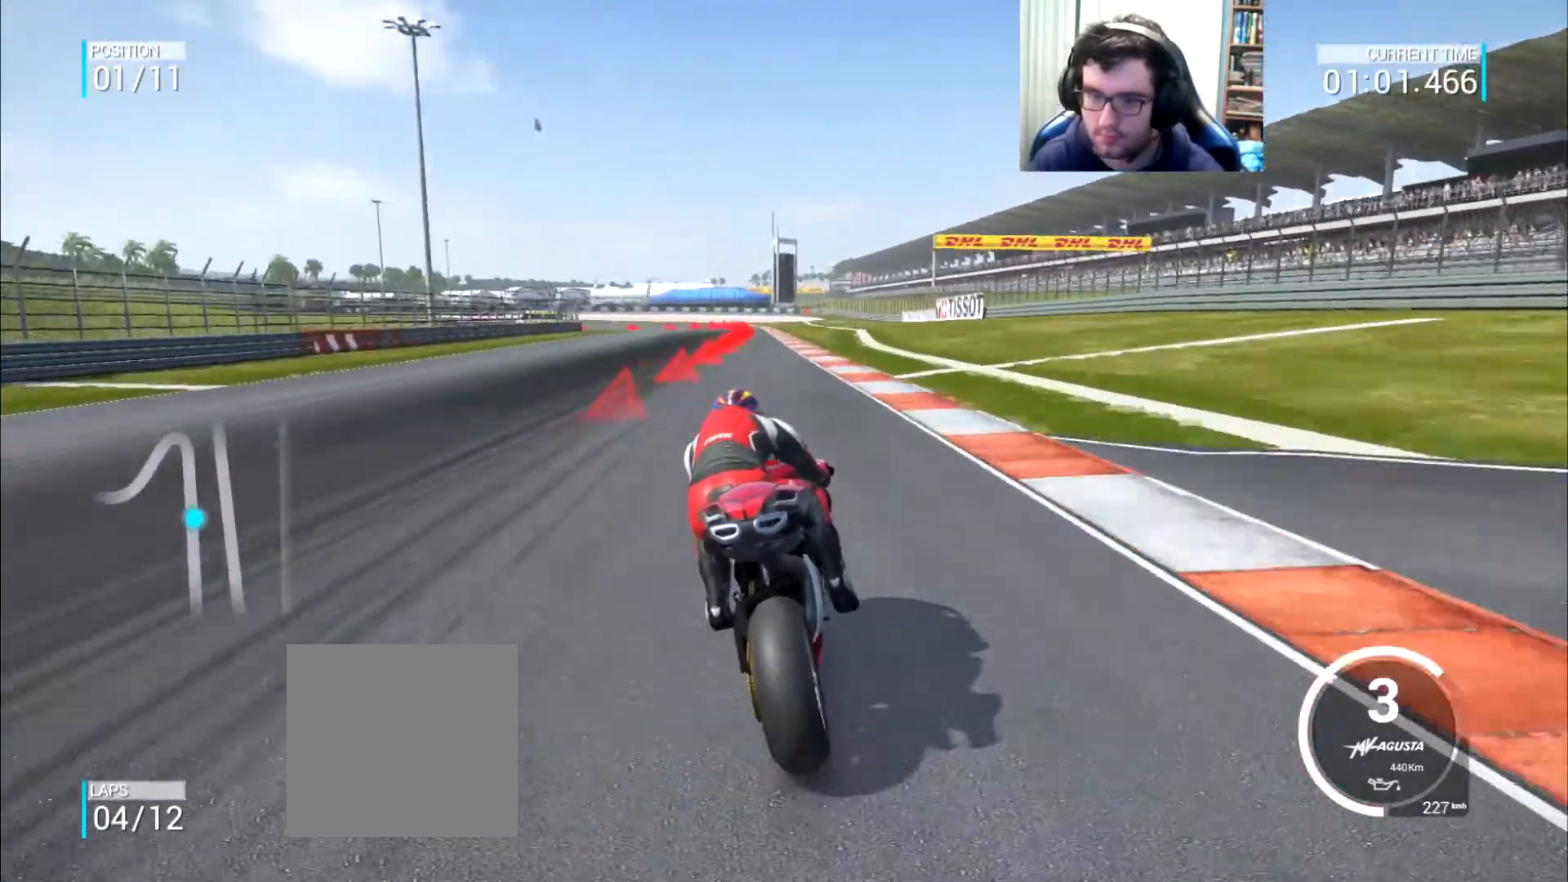
{"buttons": ["A", "L2"], "left_stick": "down-left", "right_stick": "center", "events": [[67, "X", "down"], [167, "X", "up"]]}
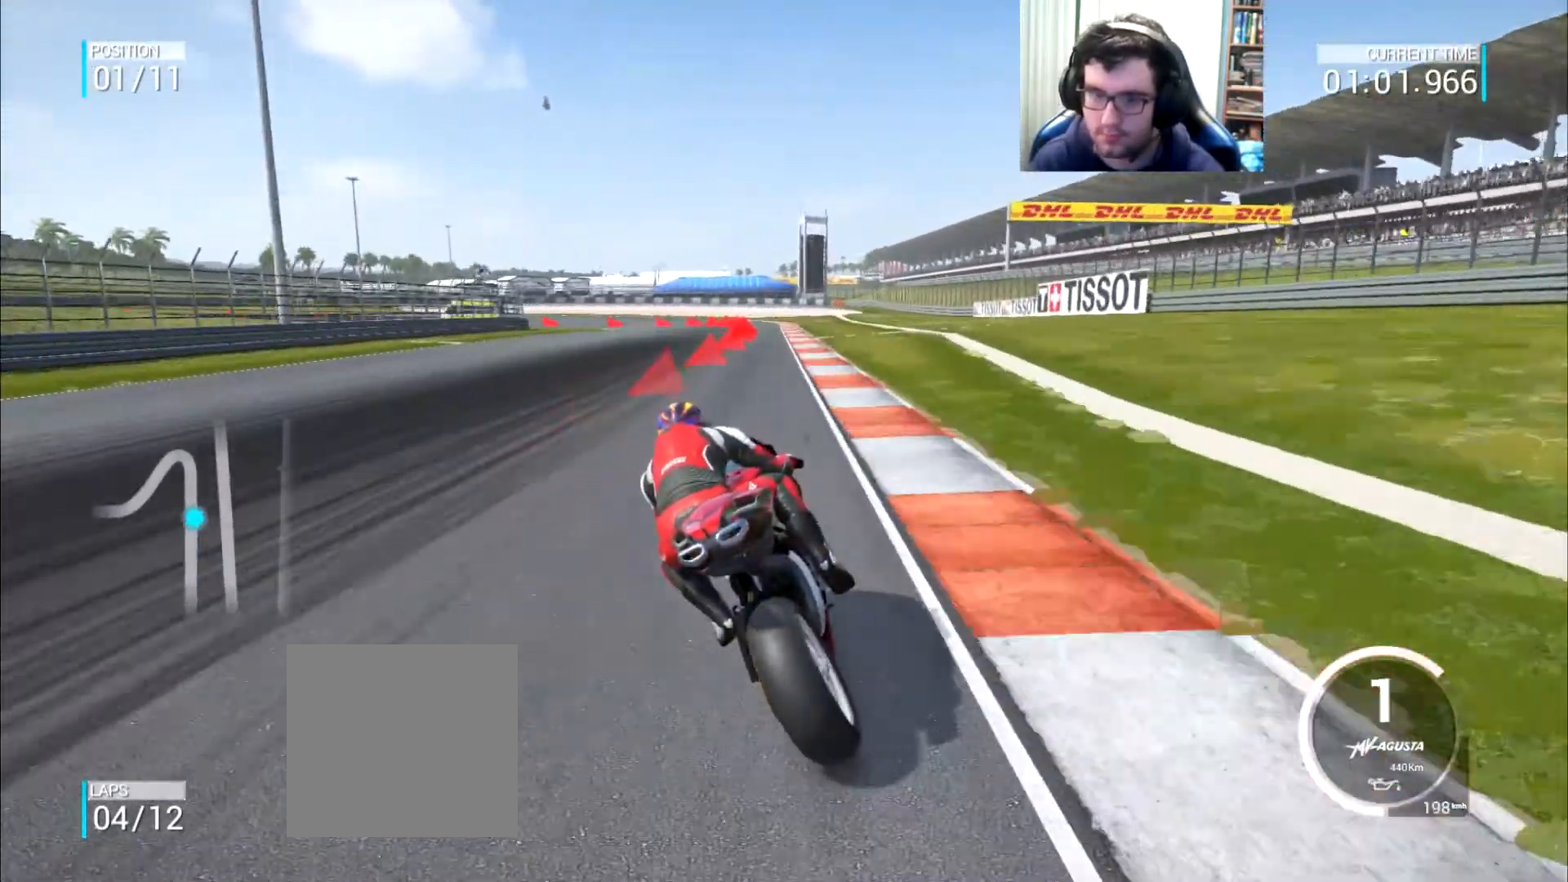
{"buttons": ["A", "L2"], "left_stick": "down-left", "right_stick": "center", "events": []}